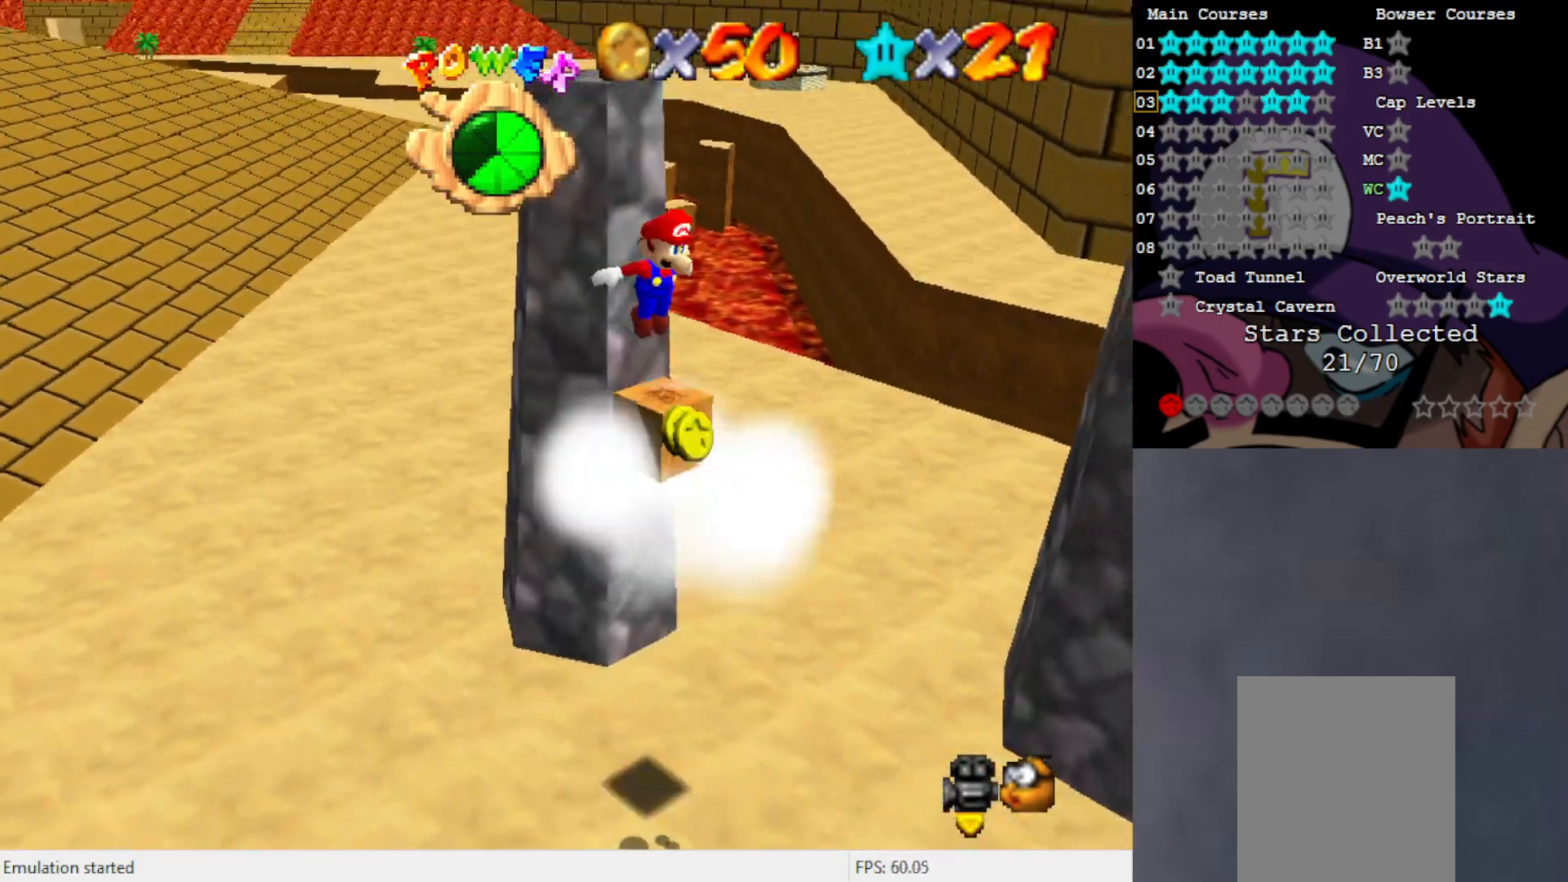
Gameplay with a controller (Nintendo layout); each line is a JSON object with the inputs held at the frame after it. "events" lists button and stick changes between this image and that frame as [ms after this image, input, new state], when the widget could be followed in between. Not read: L3 R3 Z.
{"buttons": [], "left_stick": "center", "events": [[83, "left_stick", "center"], [267, "left_stick", "up"], [467, "left_stick", "center"]]}
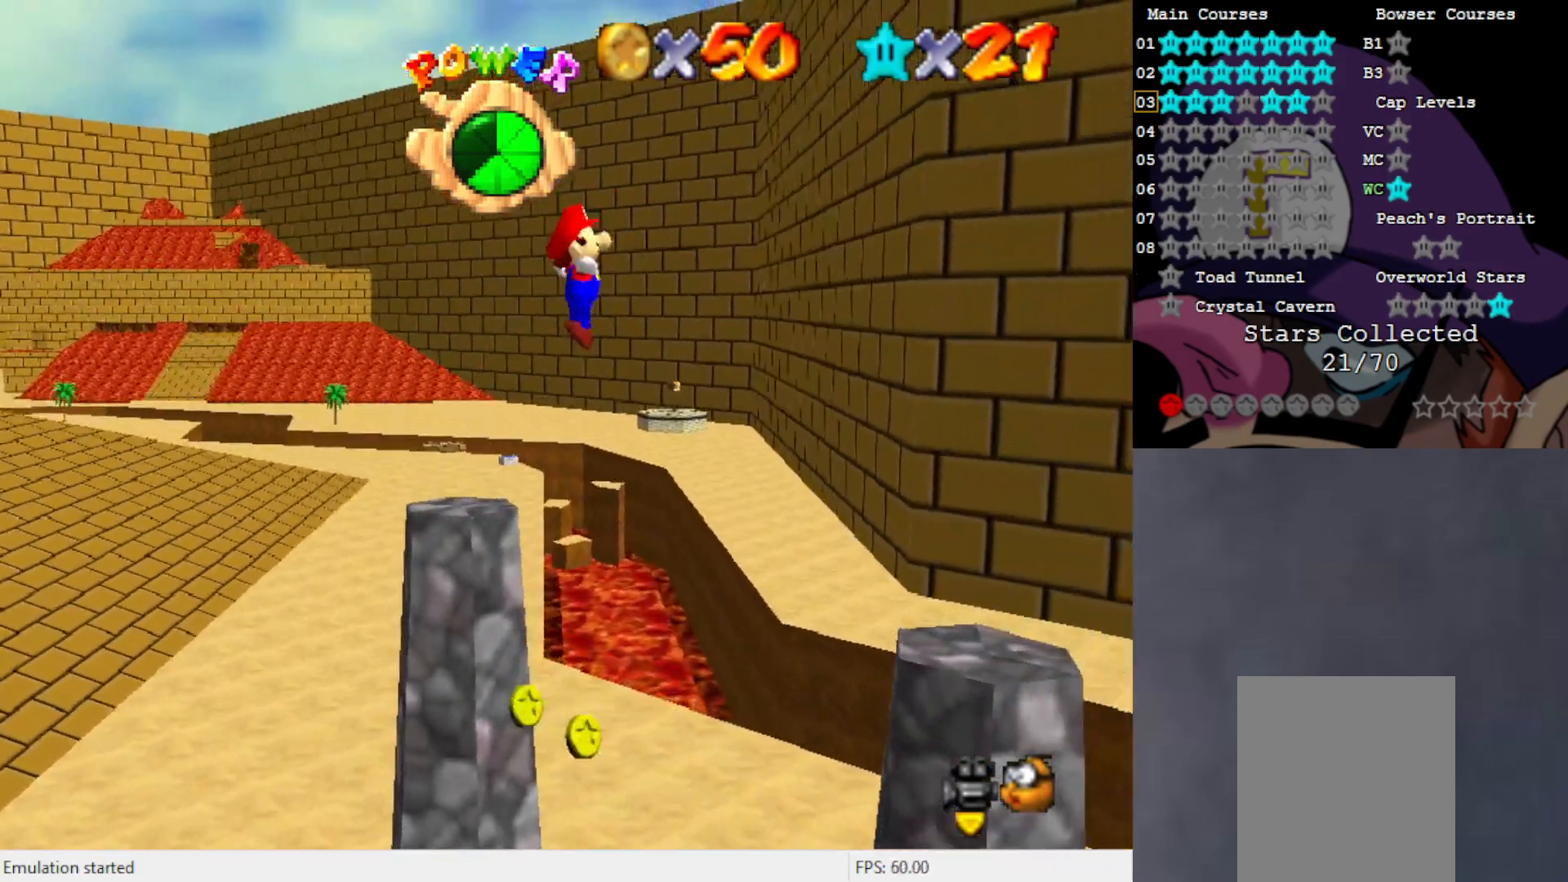
{"buttons": [], "left_stick": "center", "events": []}
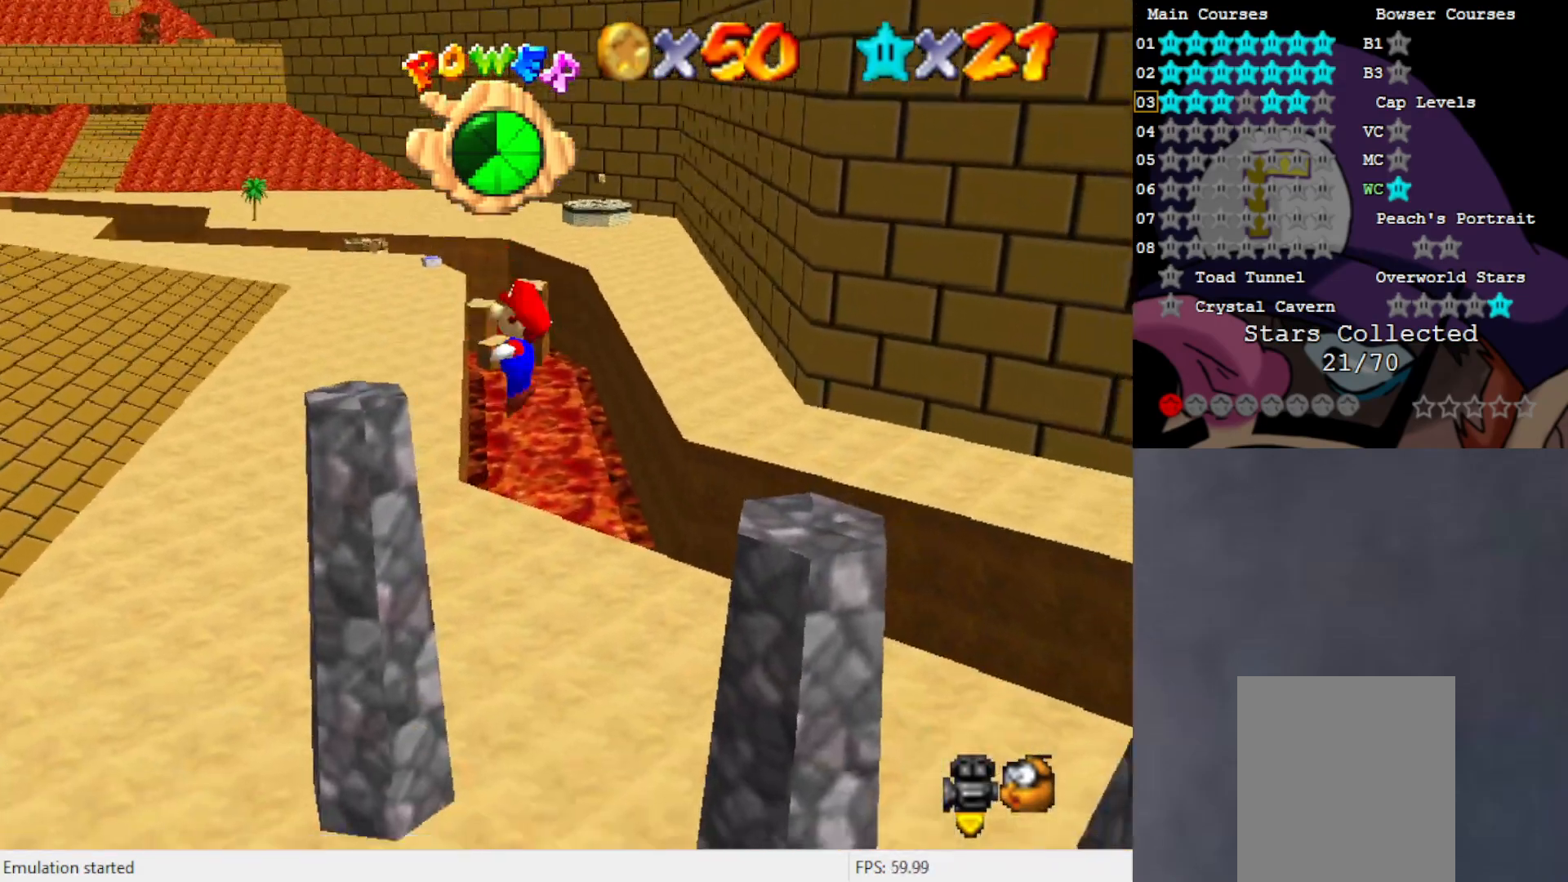
{"buttons": [], "left_stick": "center", "events": [[150, "left_stick", "up-left"], [283, "left_stick", "center"], [350, "left_stick", "left"], [450, "left_stick", "center"]]}
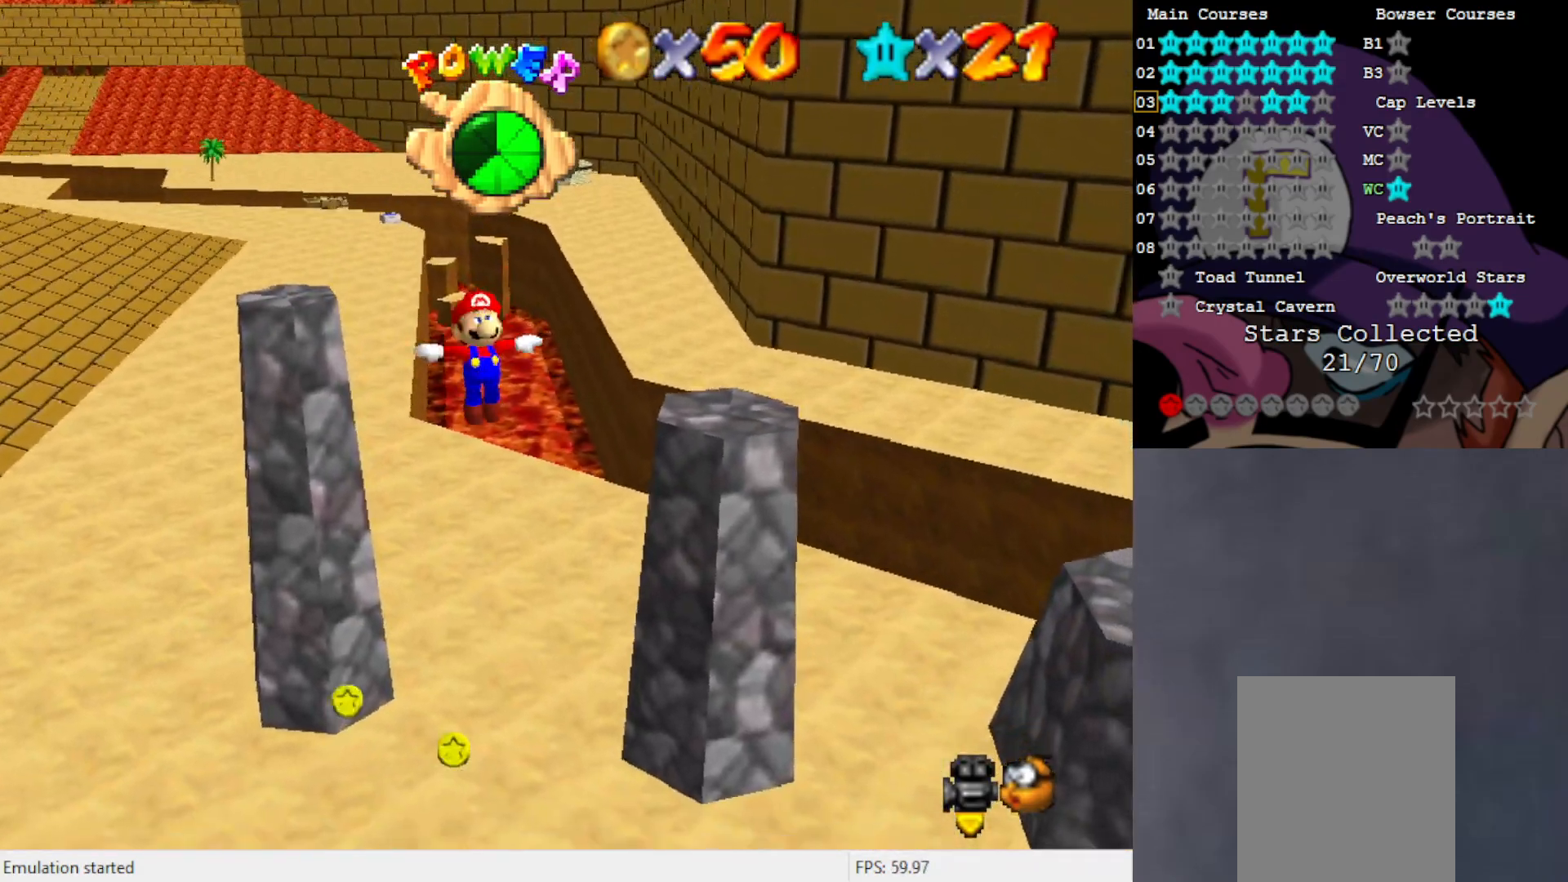
{"buttons": [], "left_stick": "center", "events": []}
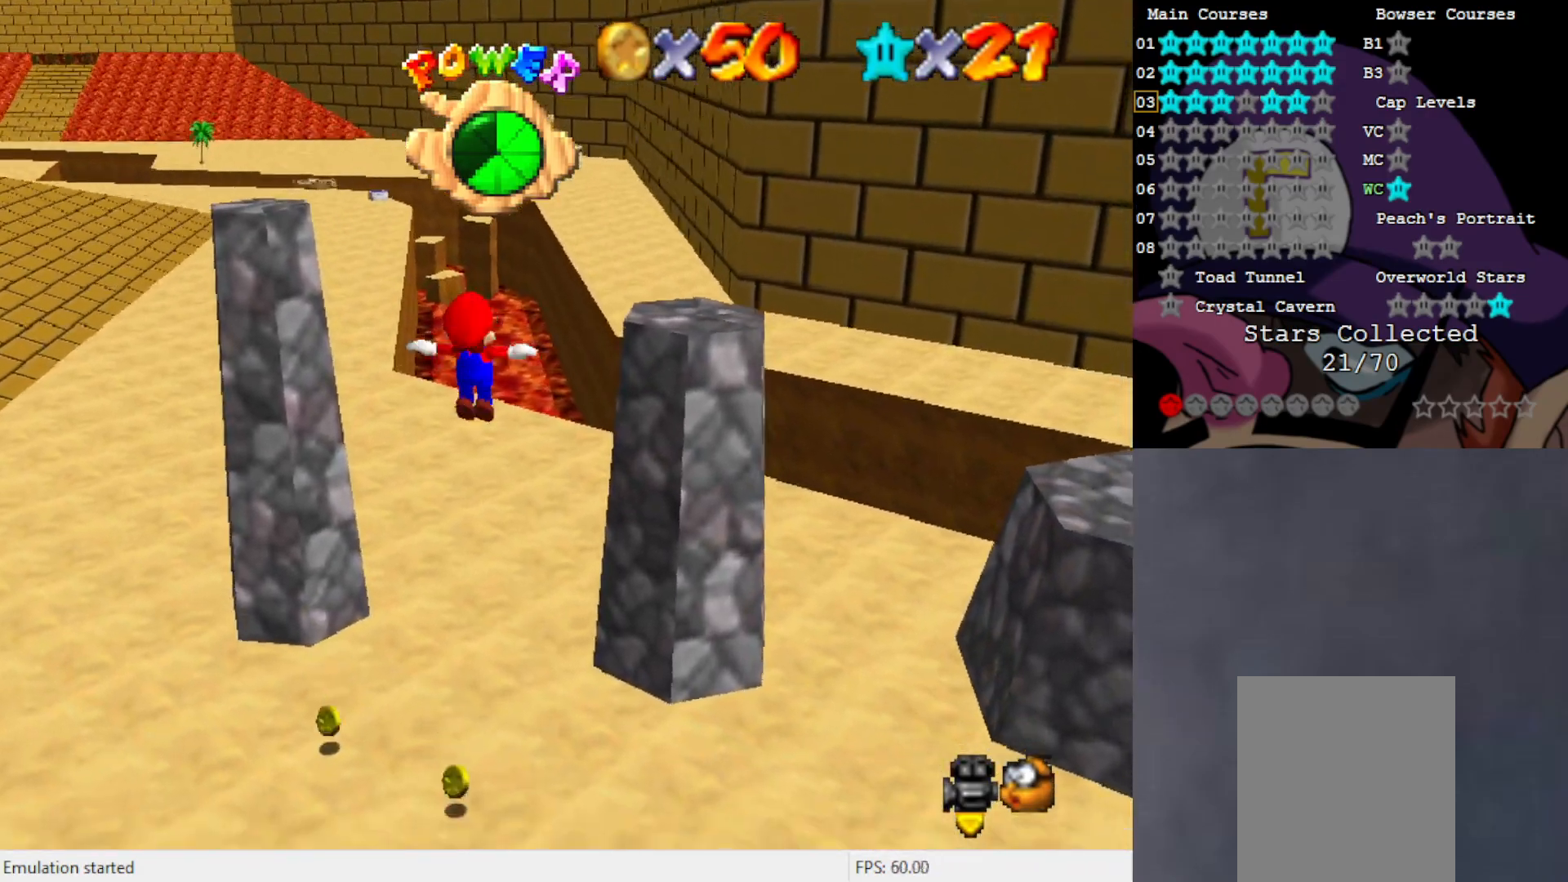
{"buttons": [], "left_stick": "down-right", "events": [[50, "C_RIGHT", "down"], [117, "C_RIGHT", "up"], [317, "left_stick", "right"], [383, "left_stick", "down-right"]]}
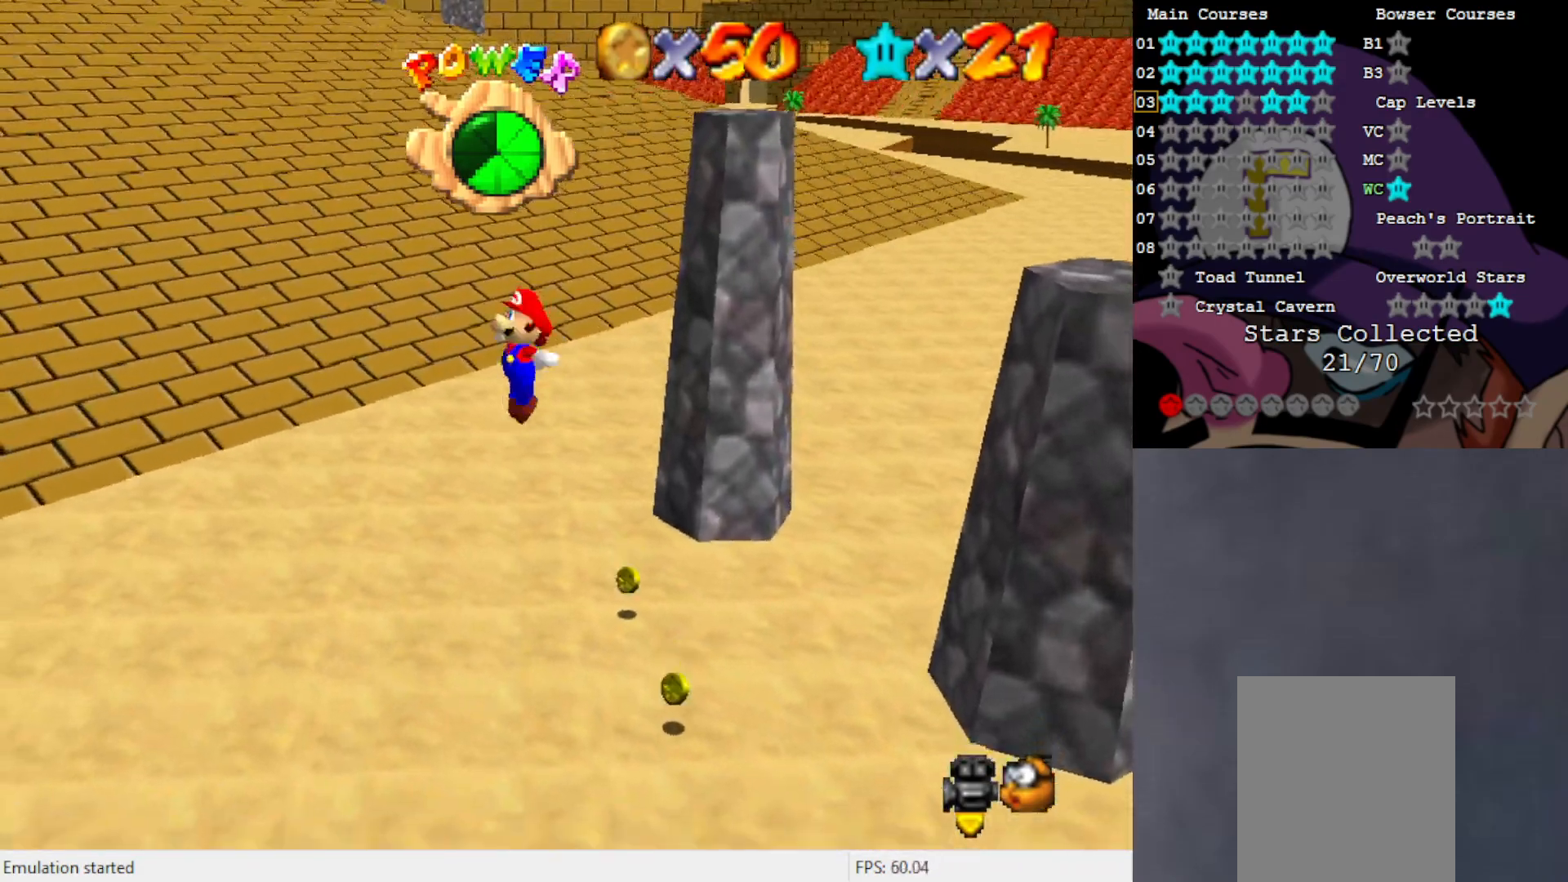
{"buttons": [], "left_stick": "center", "events": [[250, "left_stick", "center"]]}
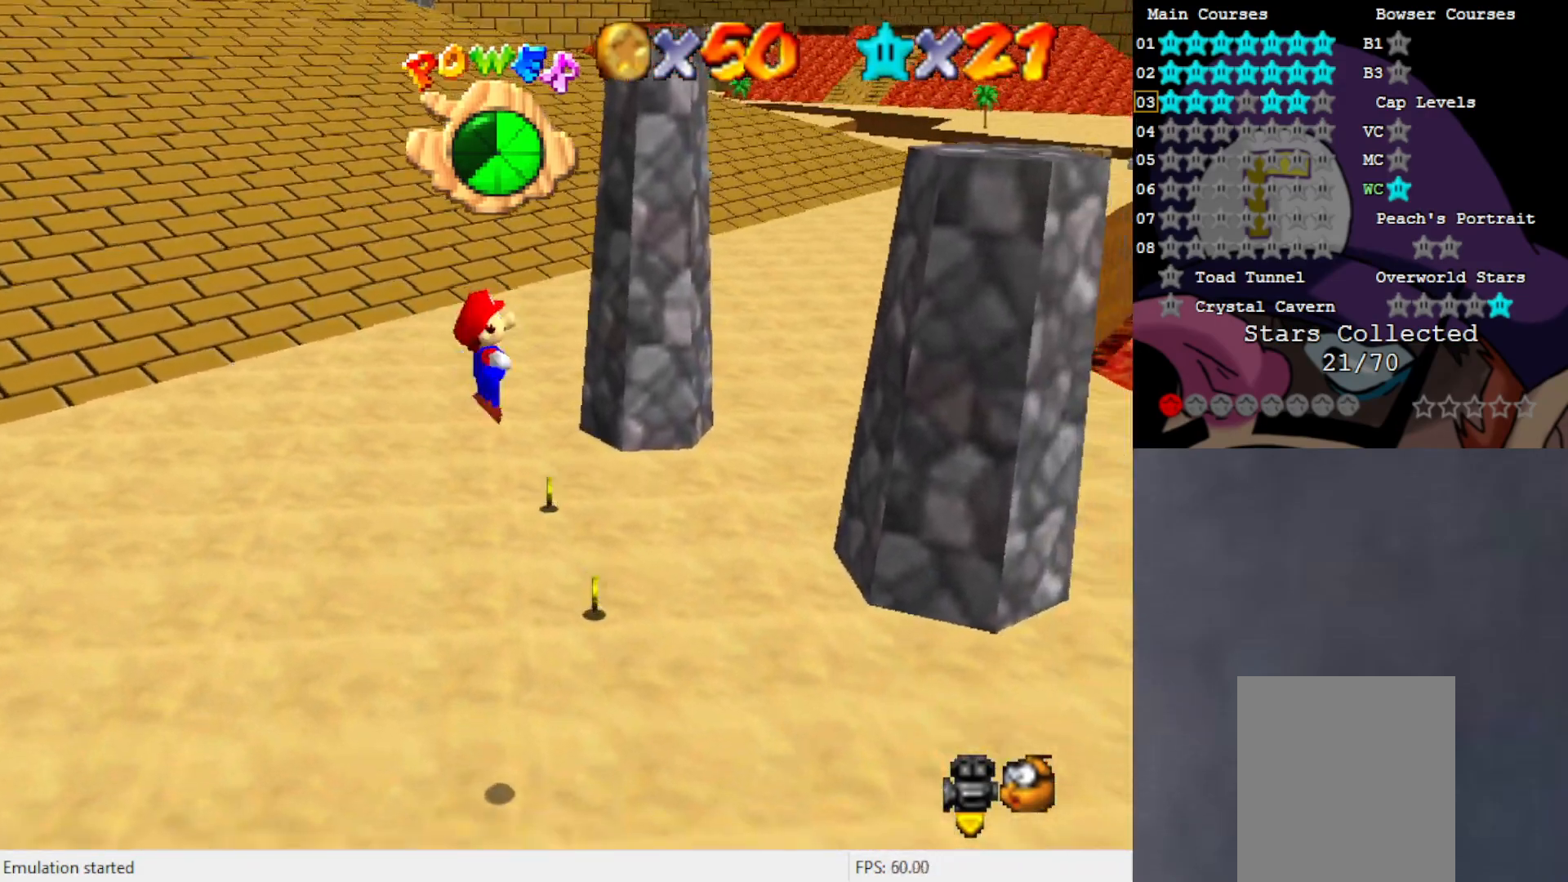
{"buttons": [], "left_stick": "up", "events": [[350, "left_stick", "up"]]}
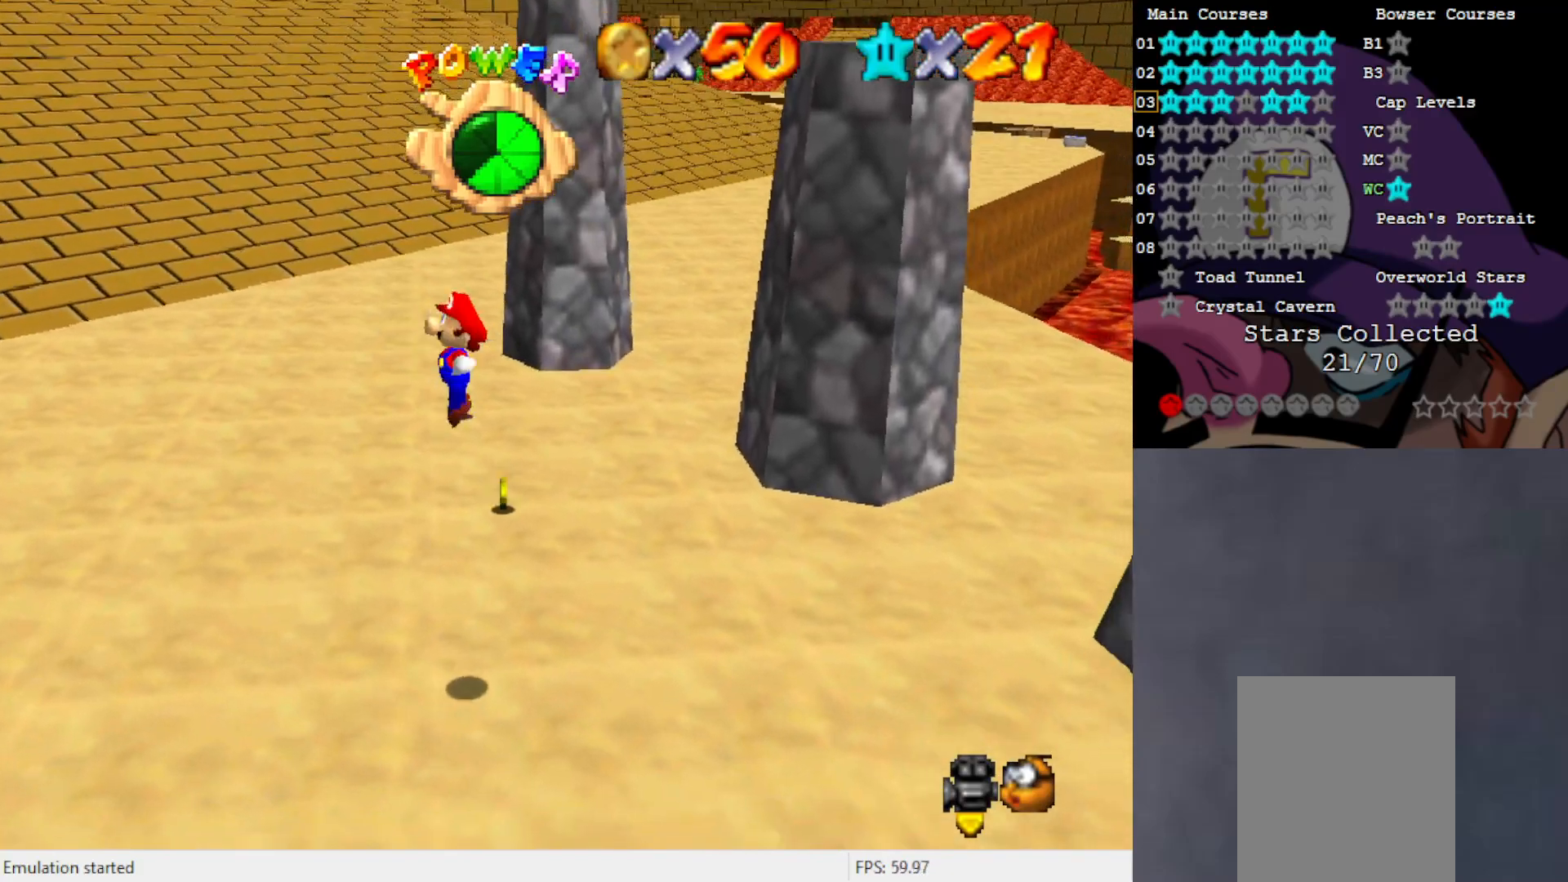
{"buttons": [], "left_stick": "up", "events": []}
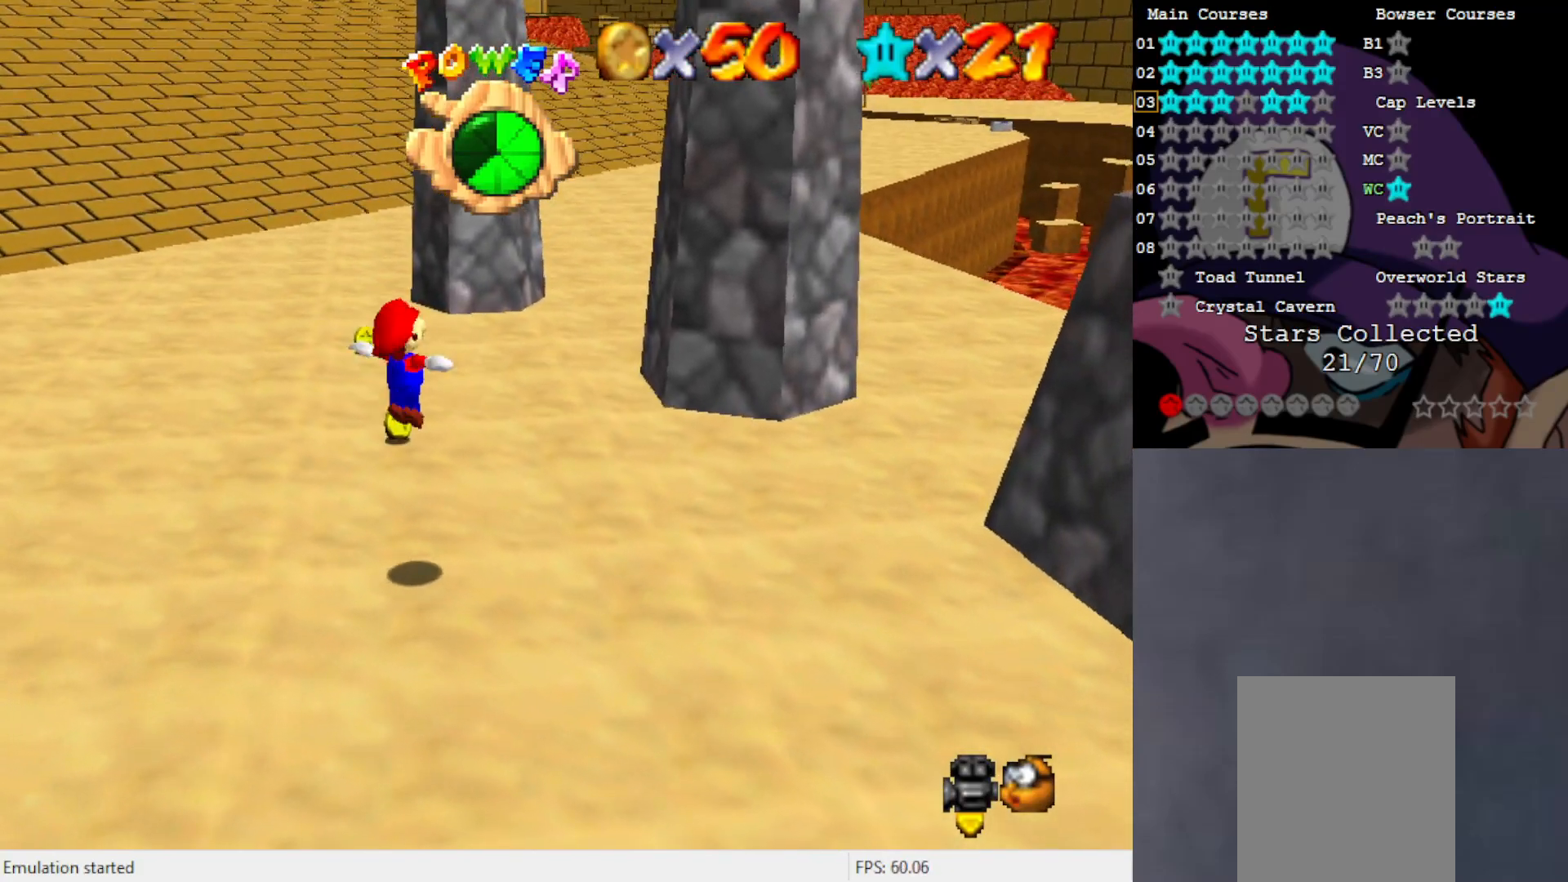
{"buttons": ["A"], "left_stick": "up", "events": [[83, "A", "down"]]}
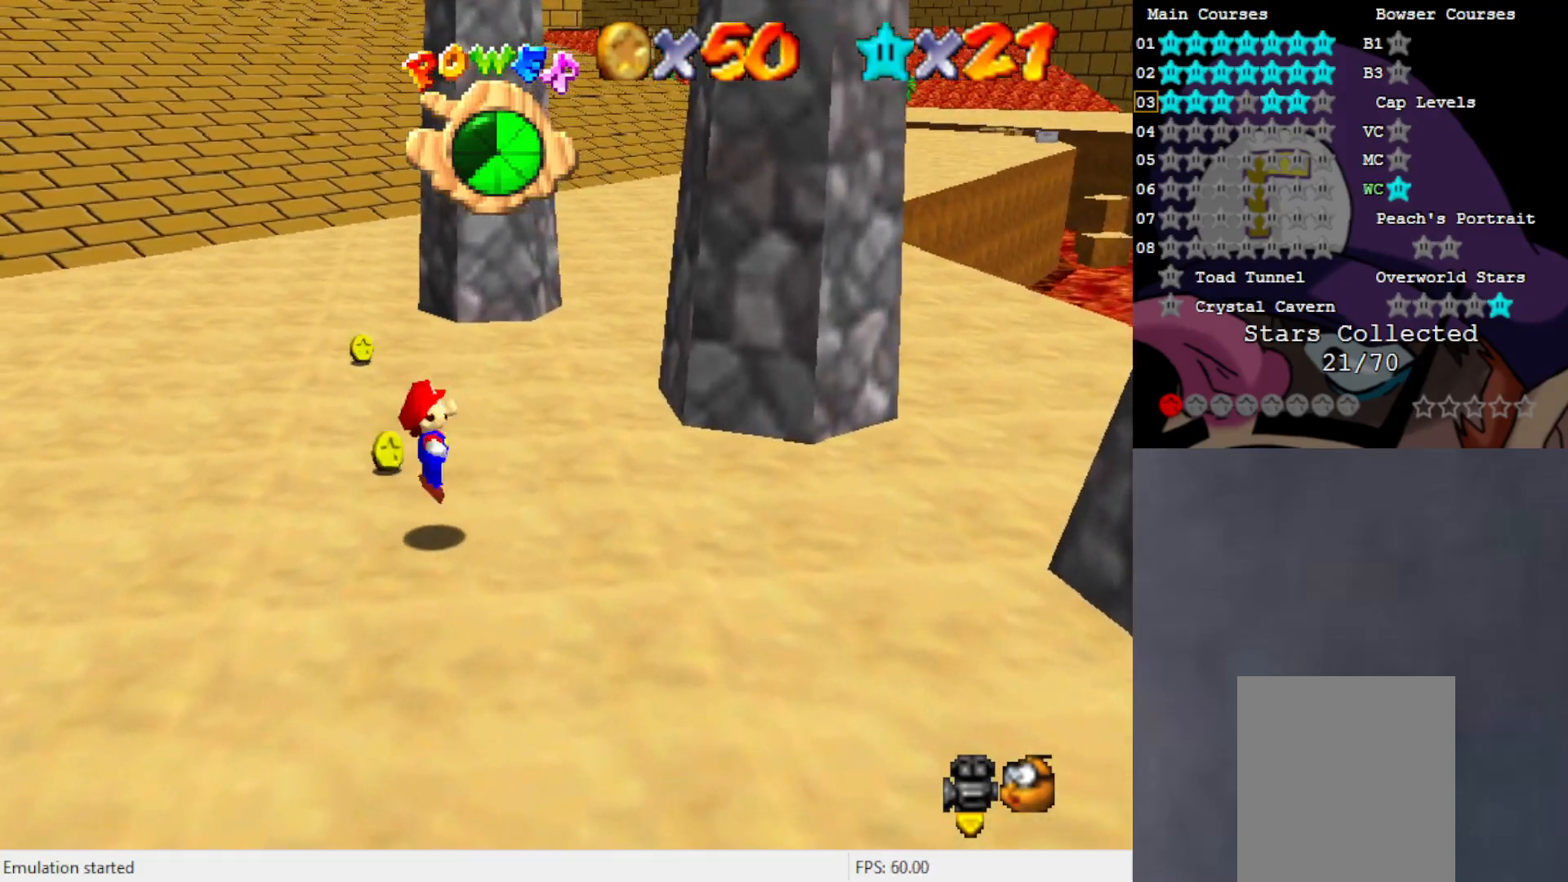
{"buttons": ["A"], "left_stick": "up", "events": []}
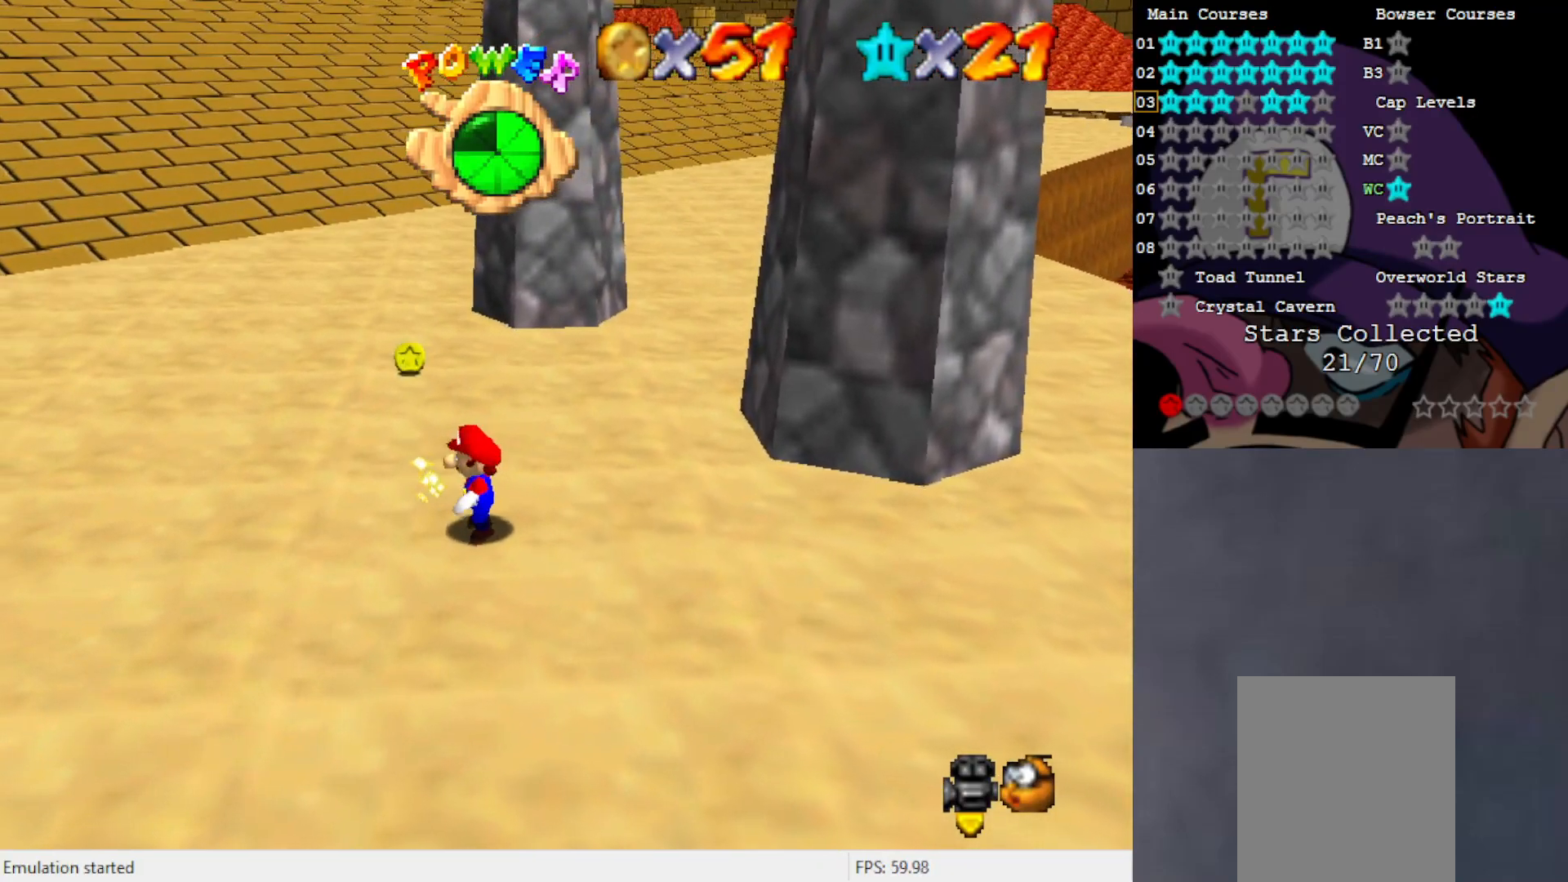
{"buttons": [], "left_stick": "up", "events": [[283, "B", "down"], [450, "A", "up"], [450, "B", "up"]]}
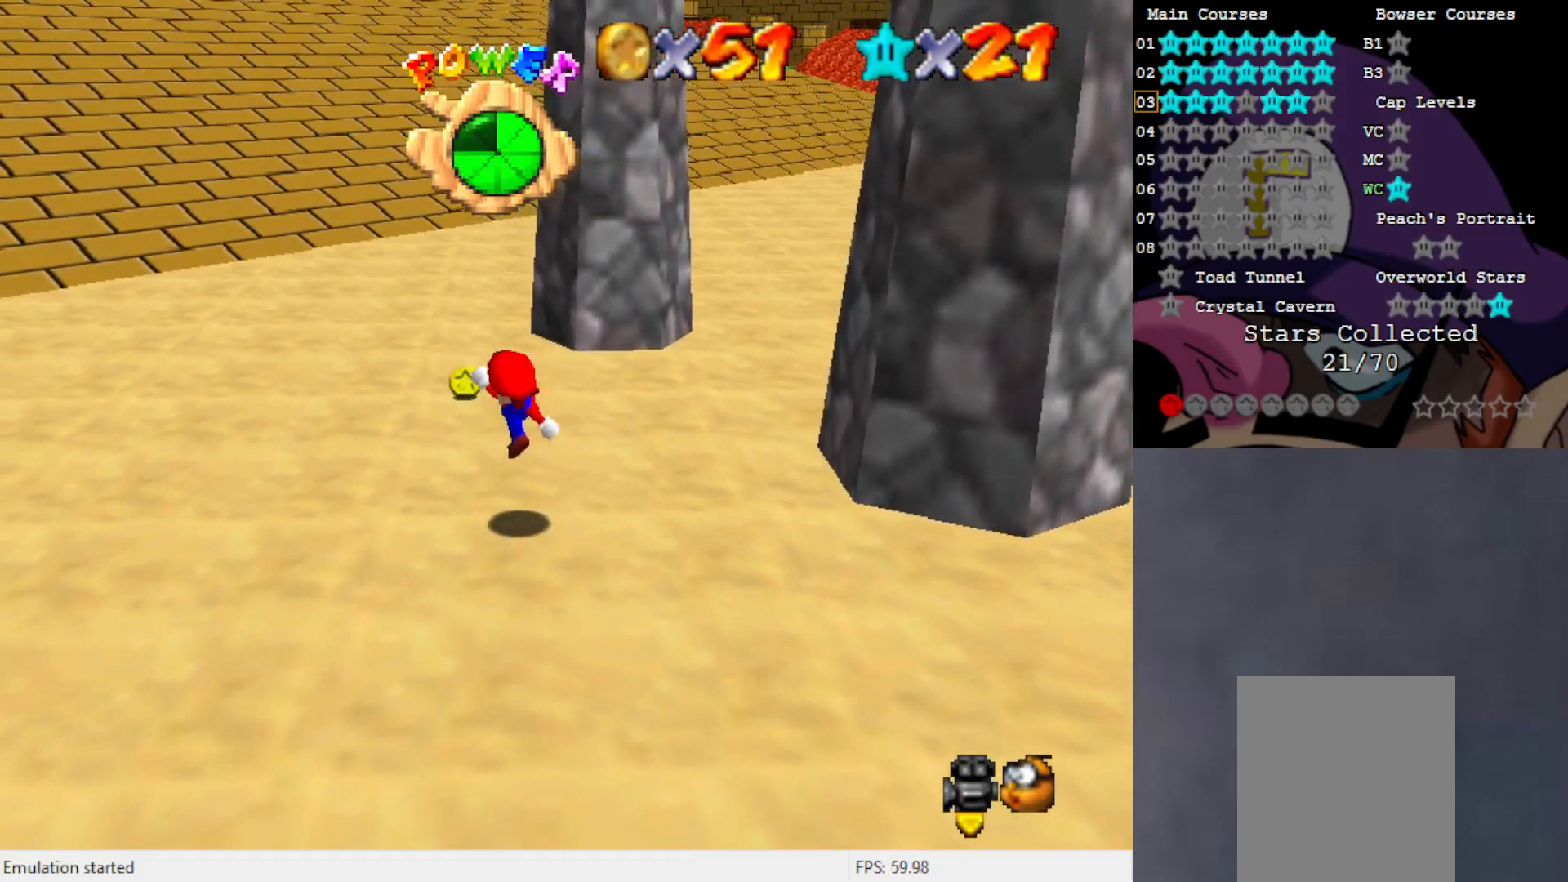
{"buttons": [], "left_stick": "up", "events": [[250, "C_RIGHT", "down"], [350, "C_RIGHT", "up"]]}
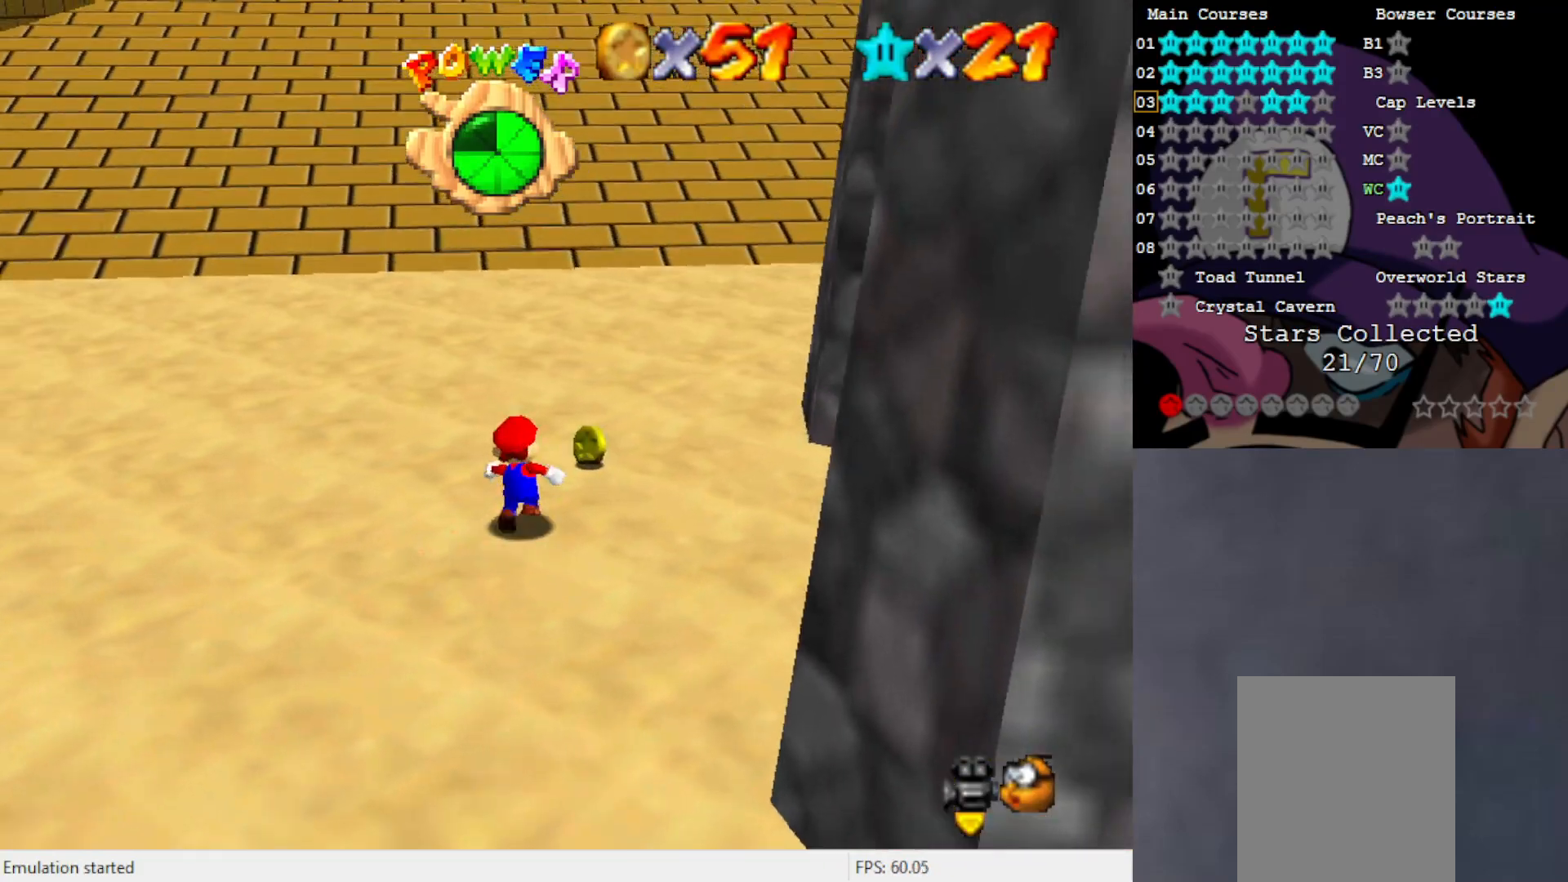
{"buttons": [], "left_stick": "up", "events": []}
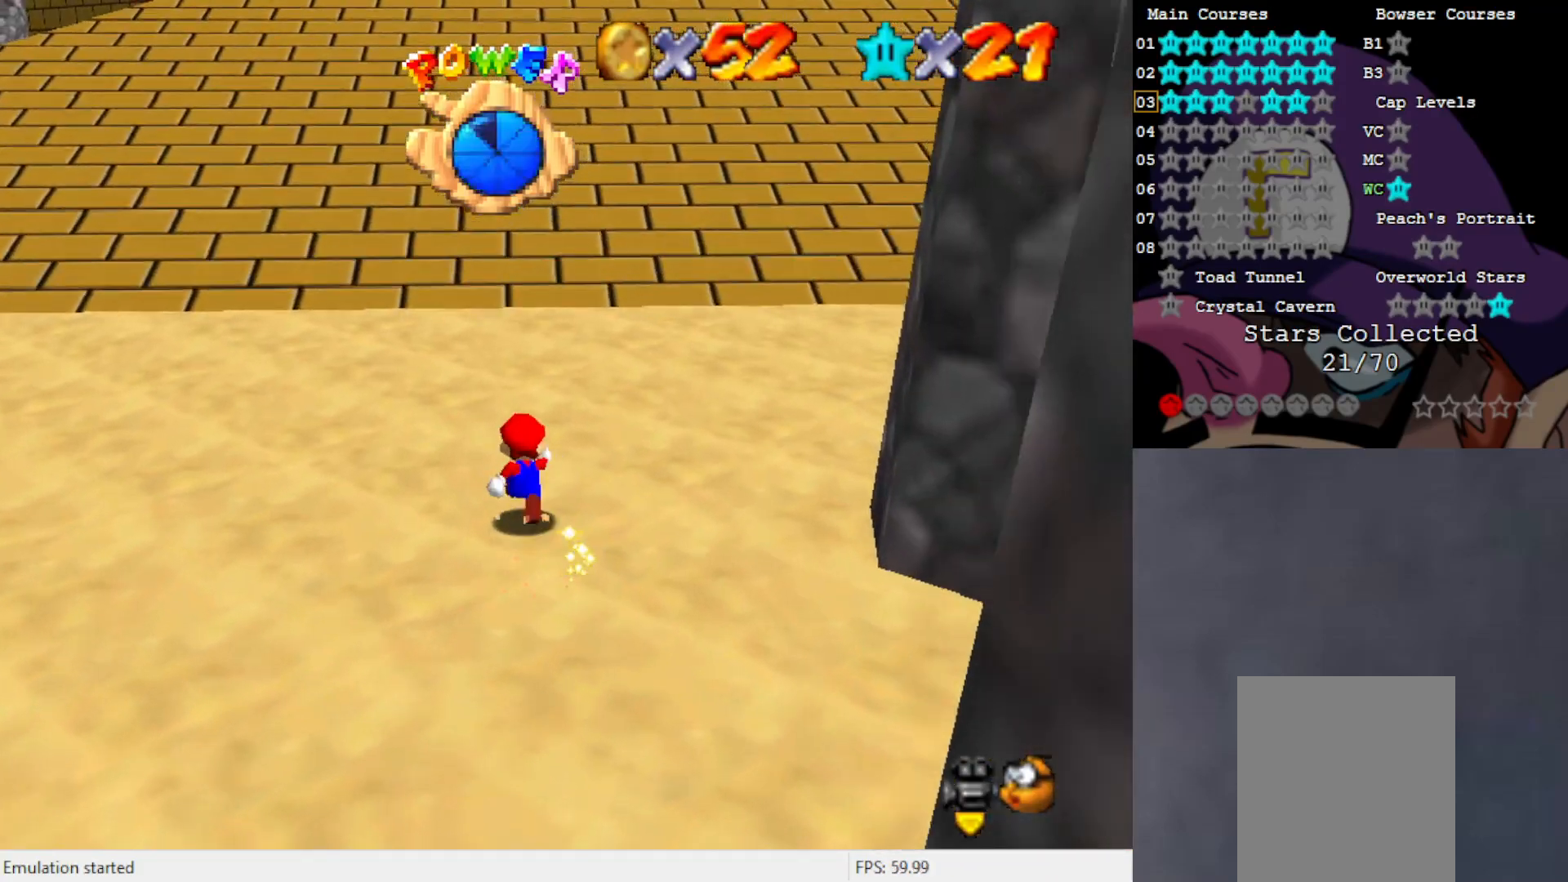
{"buttons": [], "left_stick": "up", "events": [[33, "B", "down"], [150, "B", "up"], [417, "A", "down"], [483, "A", "up"]]}
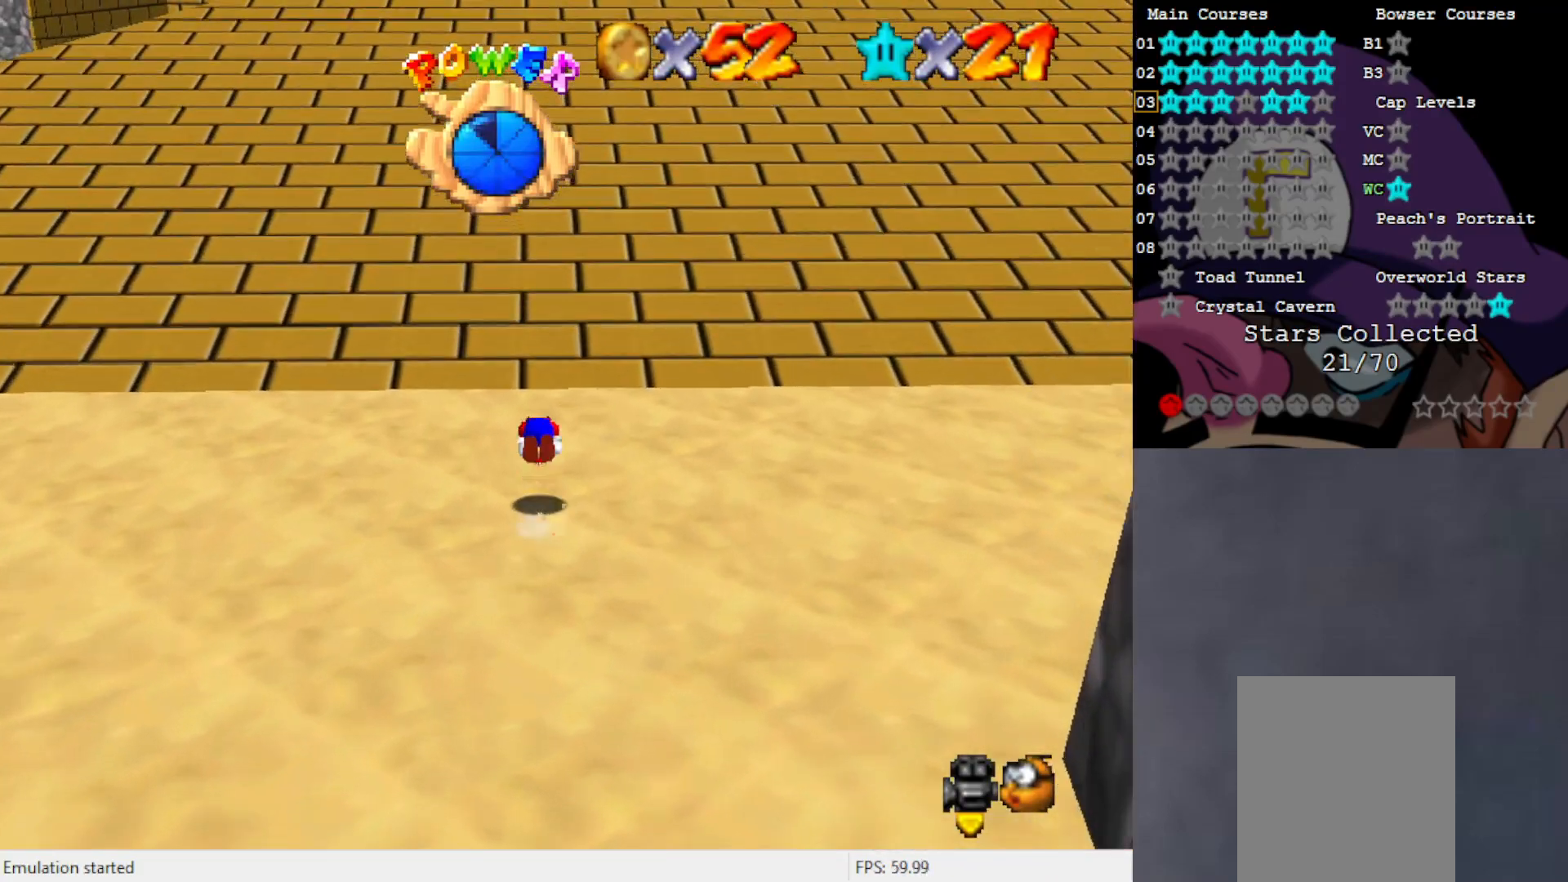
{"buttons": [], "left_stick": "up-left", "events": [[217, "C_LEFT", "down"], [317, "C_LEFT", "up"], [350, "left_stick", "up-left"]]}
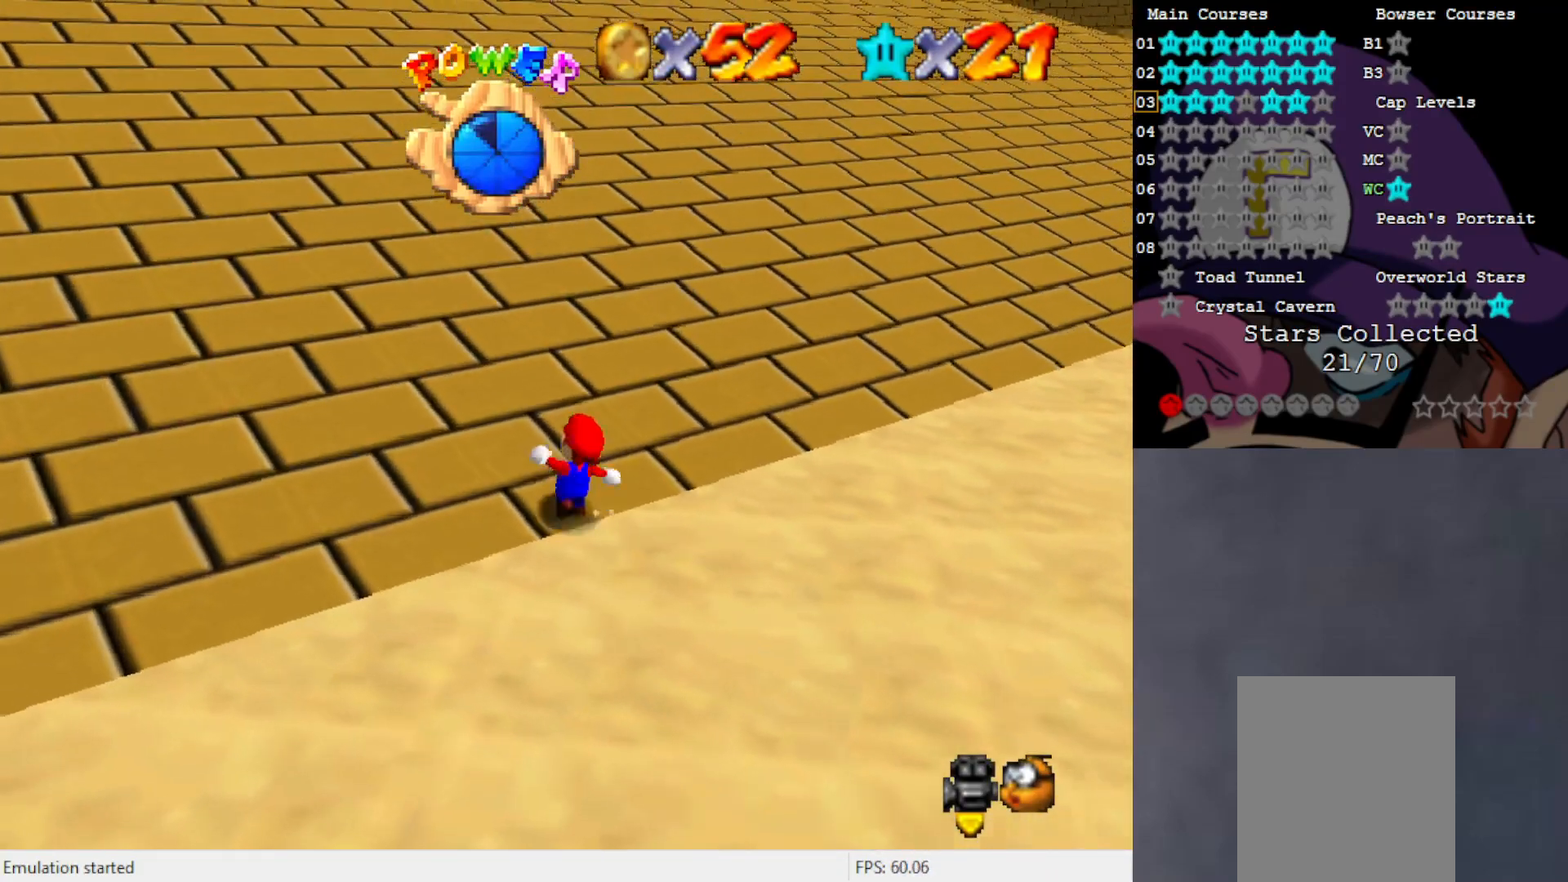
{"buttons": ["A", "B"], "left_stick": "up-left", "events": [[17, "A", "down"], [17, "B", "down"]]}
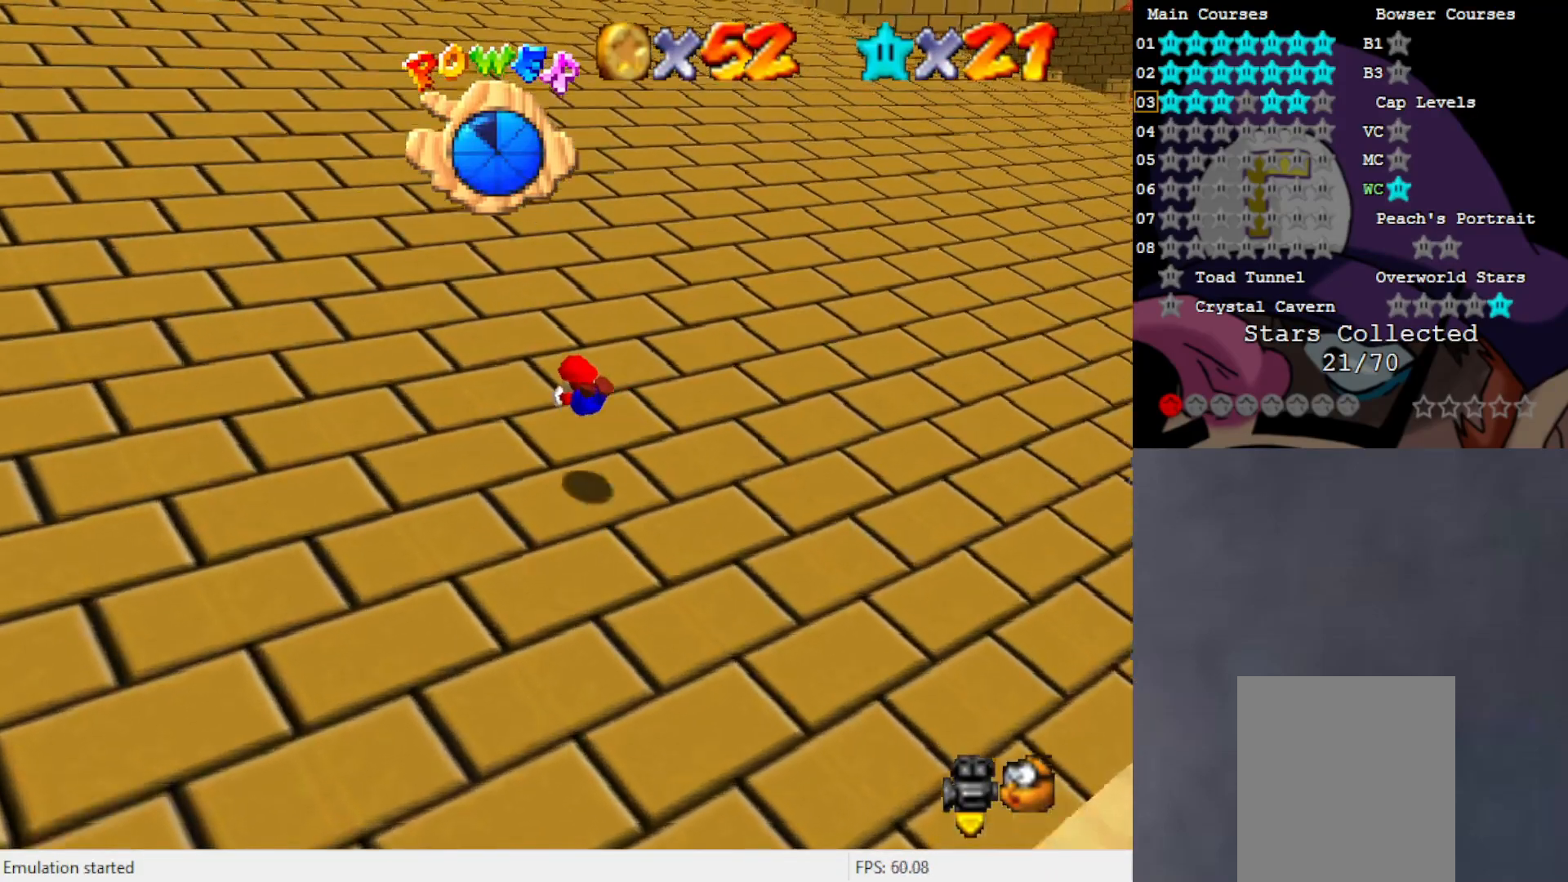
{"buttons": [], "left_stick": "up-left", "events": [[17, "A", "up"], [17, "B", "up"], [217, "A", "down"], [283, "A", "up"]]}
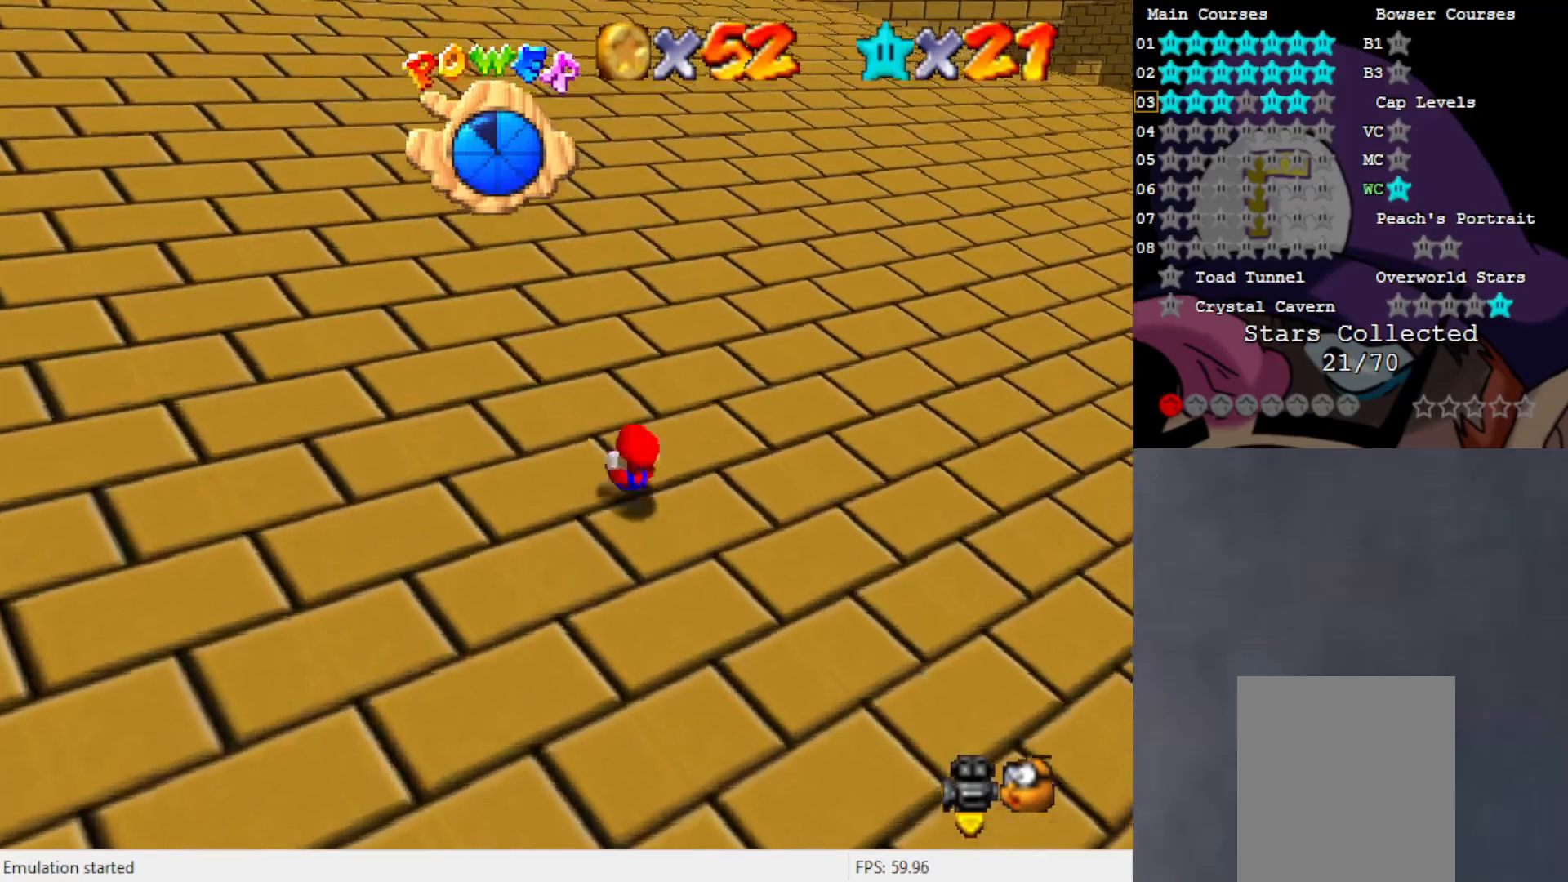
{"buttons": [], "left_stick": "up-left", "events": [[50, "A", "down"], [50, "B", "down"], [350, "B", "up"], [383, "A", "up"]]}
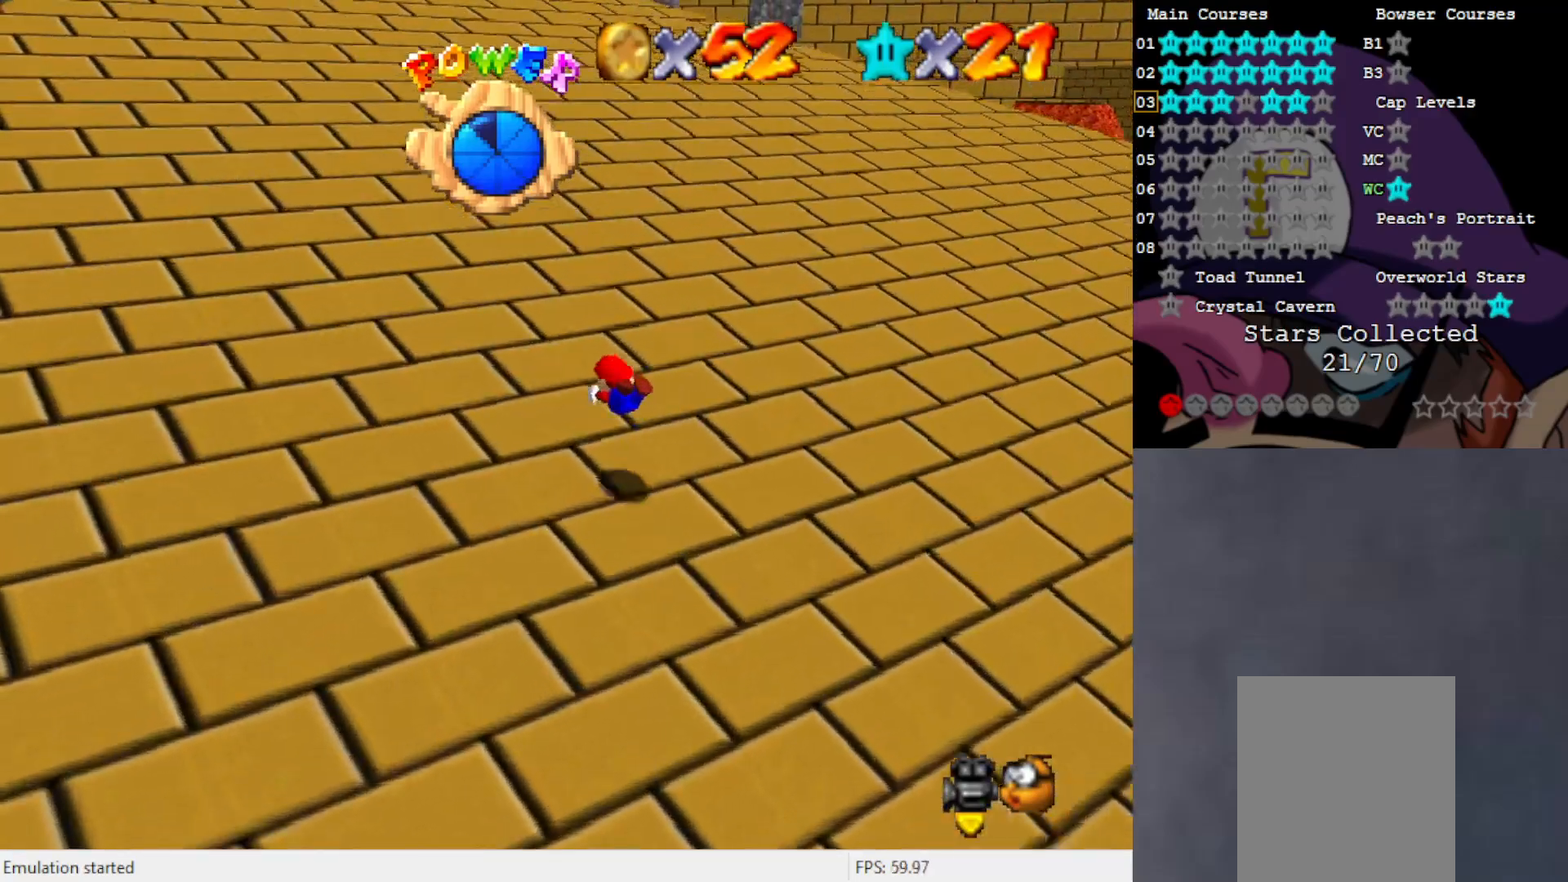
{"buttons": [], "left_stick": "up-left", "events": [[217, "A", "down"], [250, "A", "up"]]}
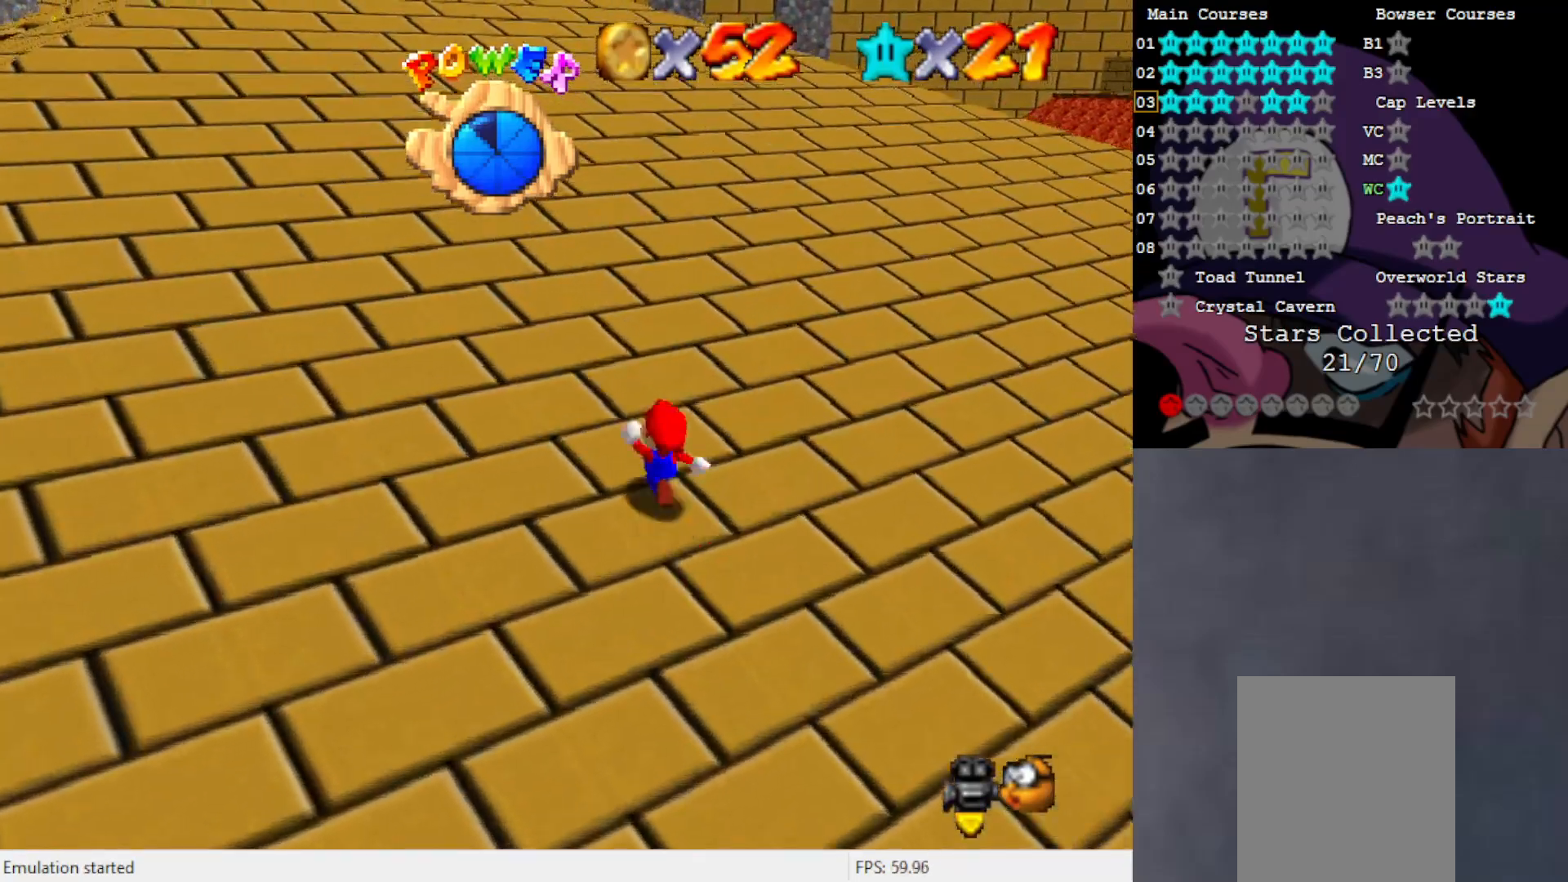
{"buttons": ["A", "B"], "left_stick": "up-left", "events": [[83, "A", "down"], [83, "B", "down"]]}
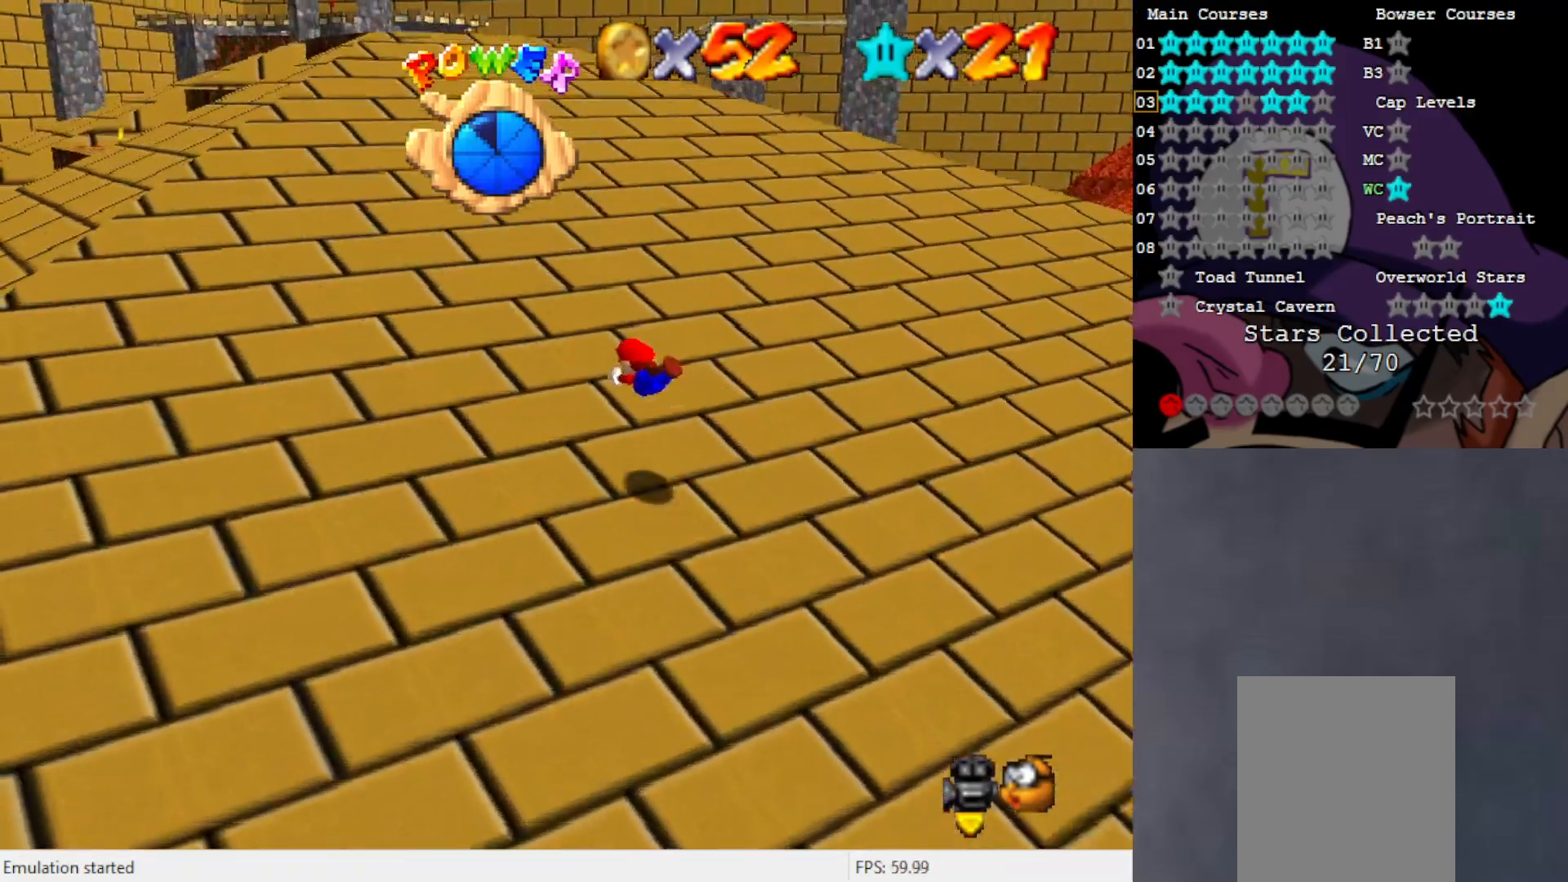
{"buttons": [], "left_stick": "up-left", "events": [[50, "B", "up"], [83, "A", "up"], [250, "A", "down"], [350, "A", "up"]]}
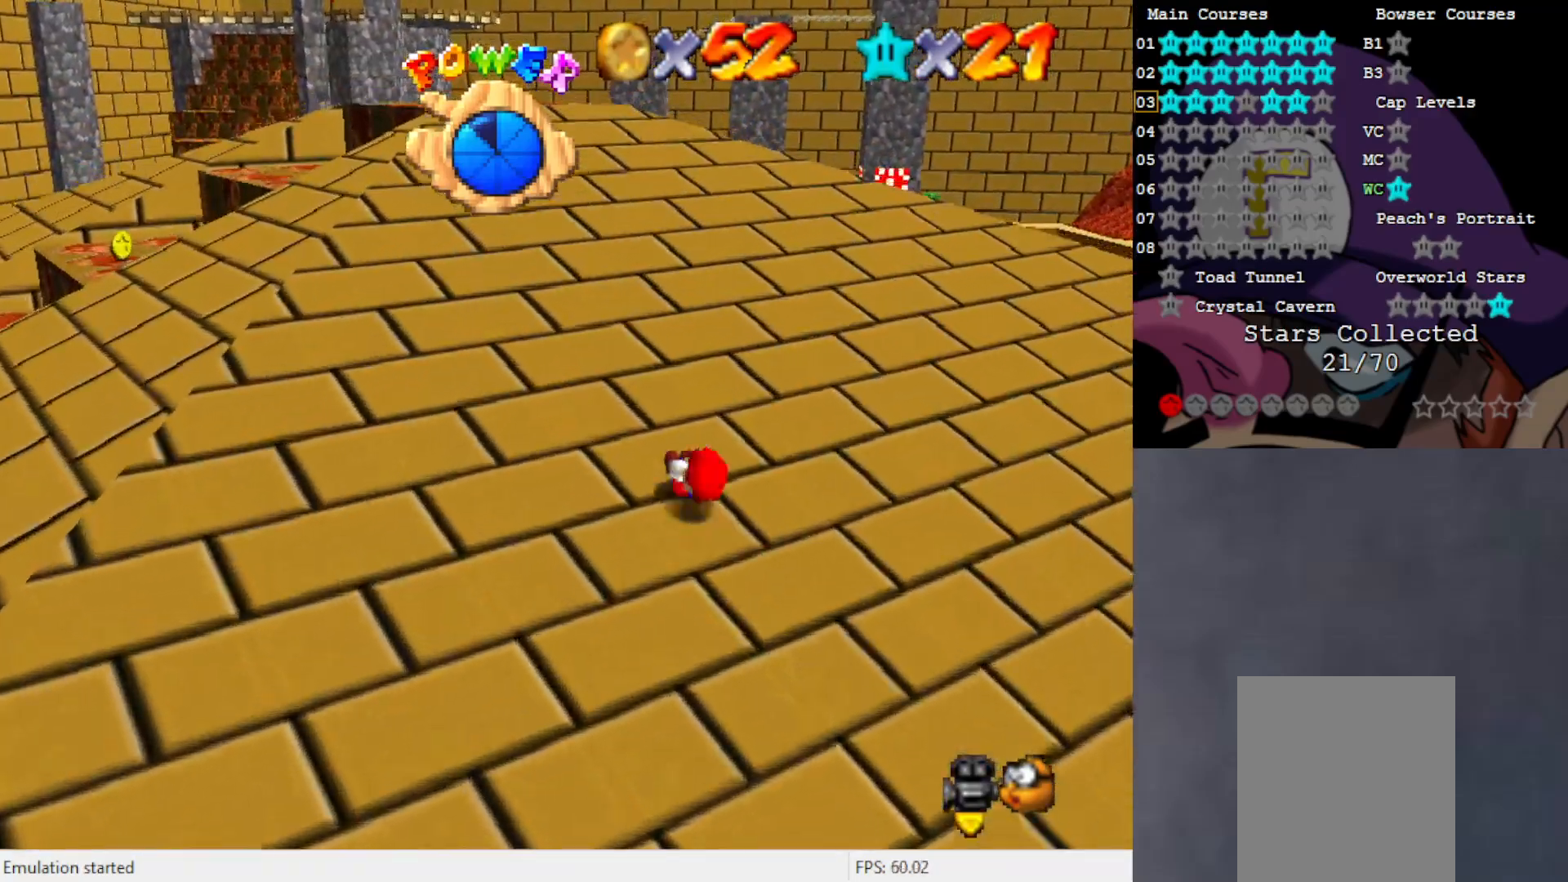
{"buttons": [], "left_stick": "up-left", "events": [[117, "A", "down"], [250, "A", "up"], [317, "B", "down"], [450, "B", "up"]]}
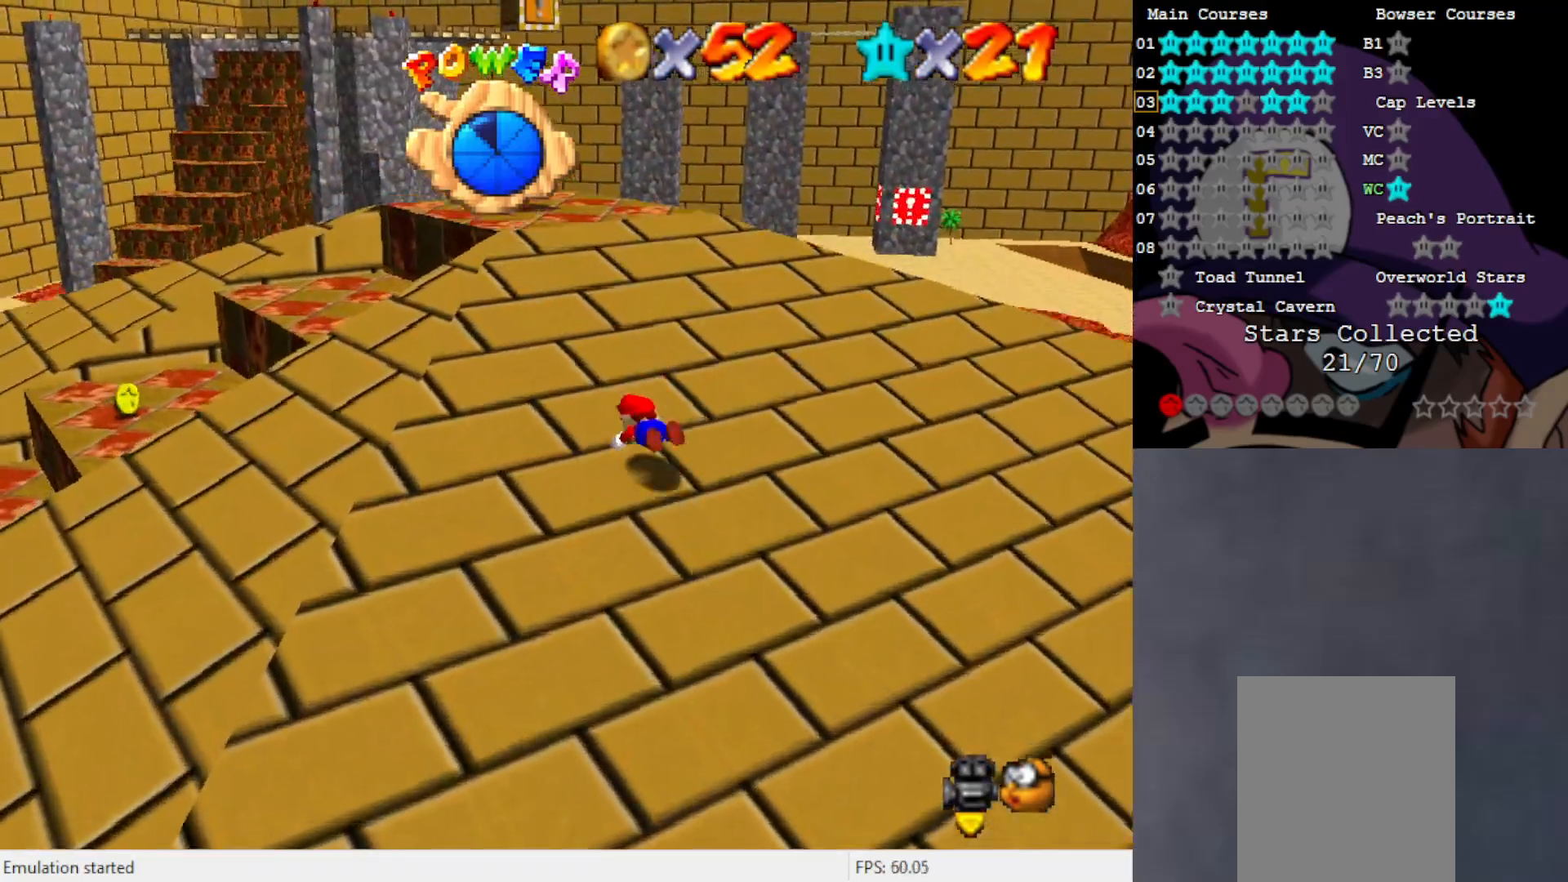
{"buttons": [], "left_stick": "up-left", "events": [[117, "A", "down"], [250, "A", "up"]]}
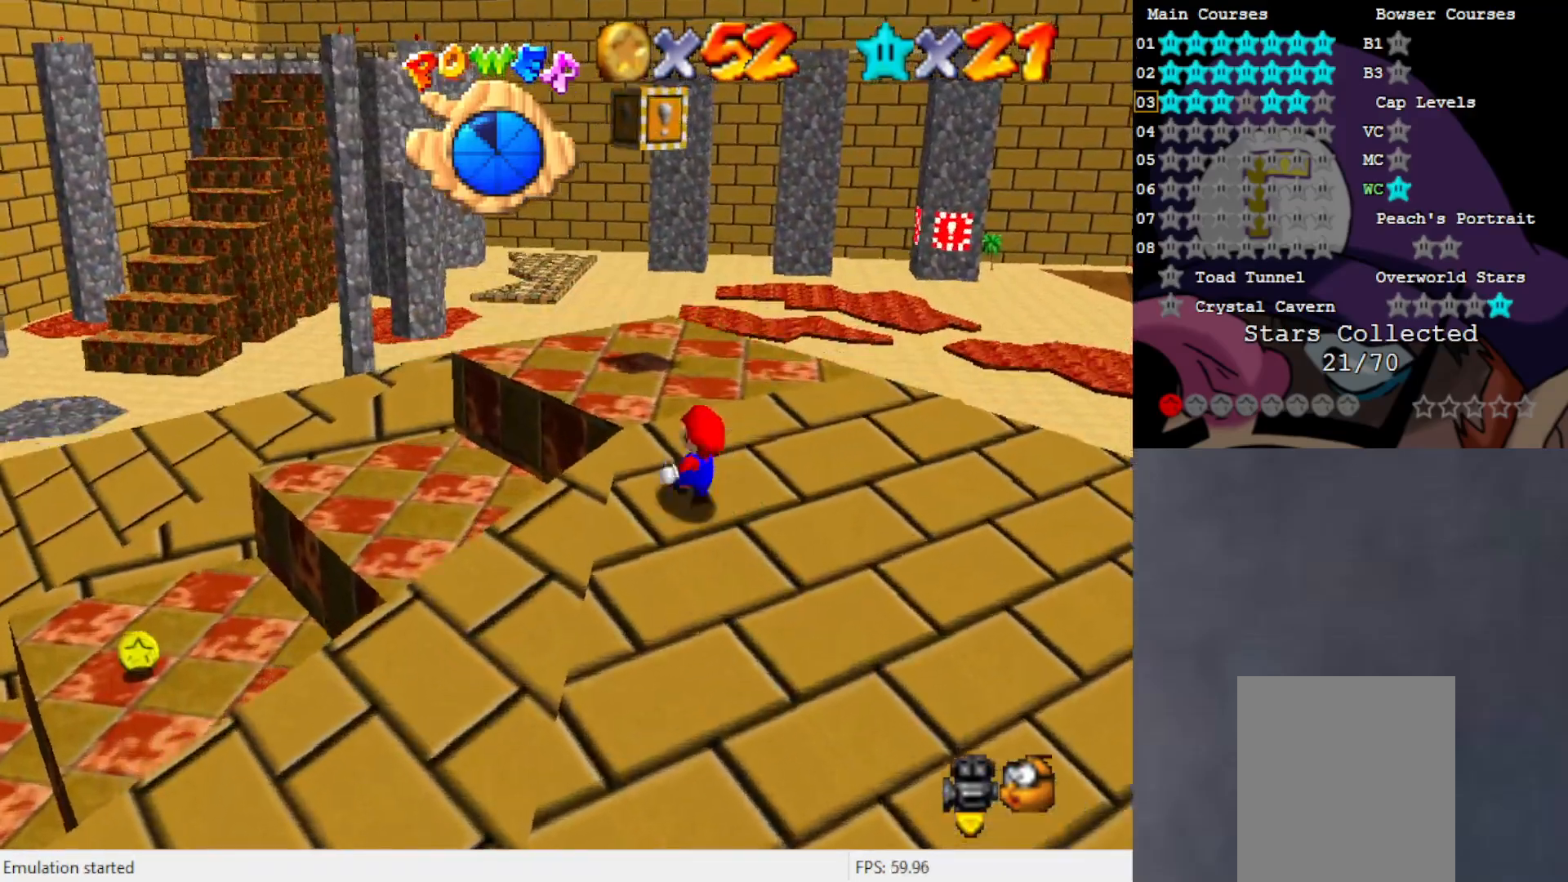
{"buttons": ["A"], "left_stick": "down", "events": [[117, "left_stick", "up"], [283, "left_stick", "center"], [317, "A", "down"], [383, "left_stick", "down"]]}
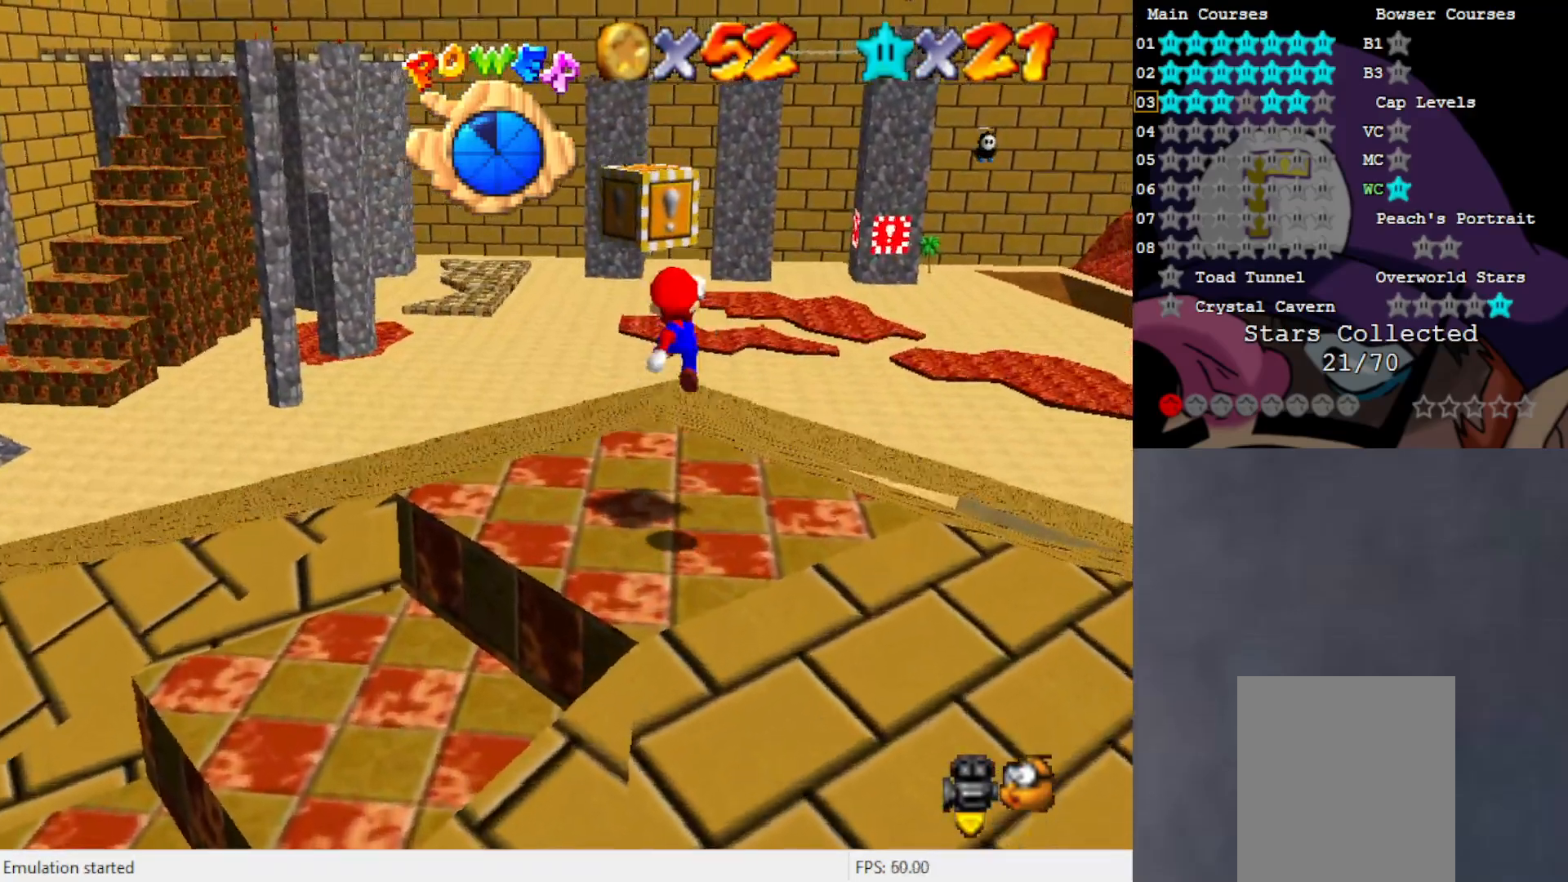
{"buttons": ["A"], "left_stick": "center", "events": [[233, "A", "up"], [233, "left_stick", "left"], [283, "left_stick", "down-left"], [417, "left_stick", "center"], [483, "A", "down"]]}
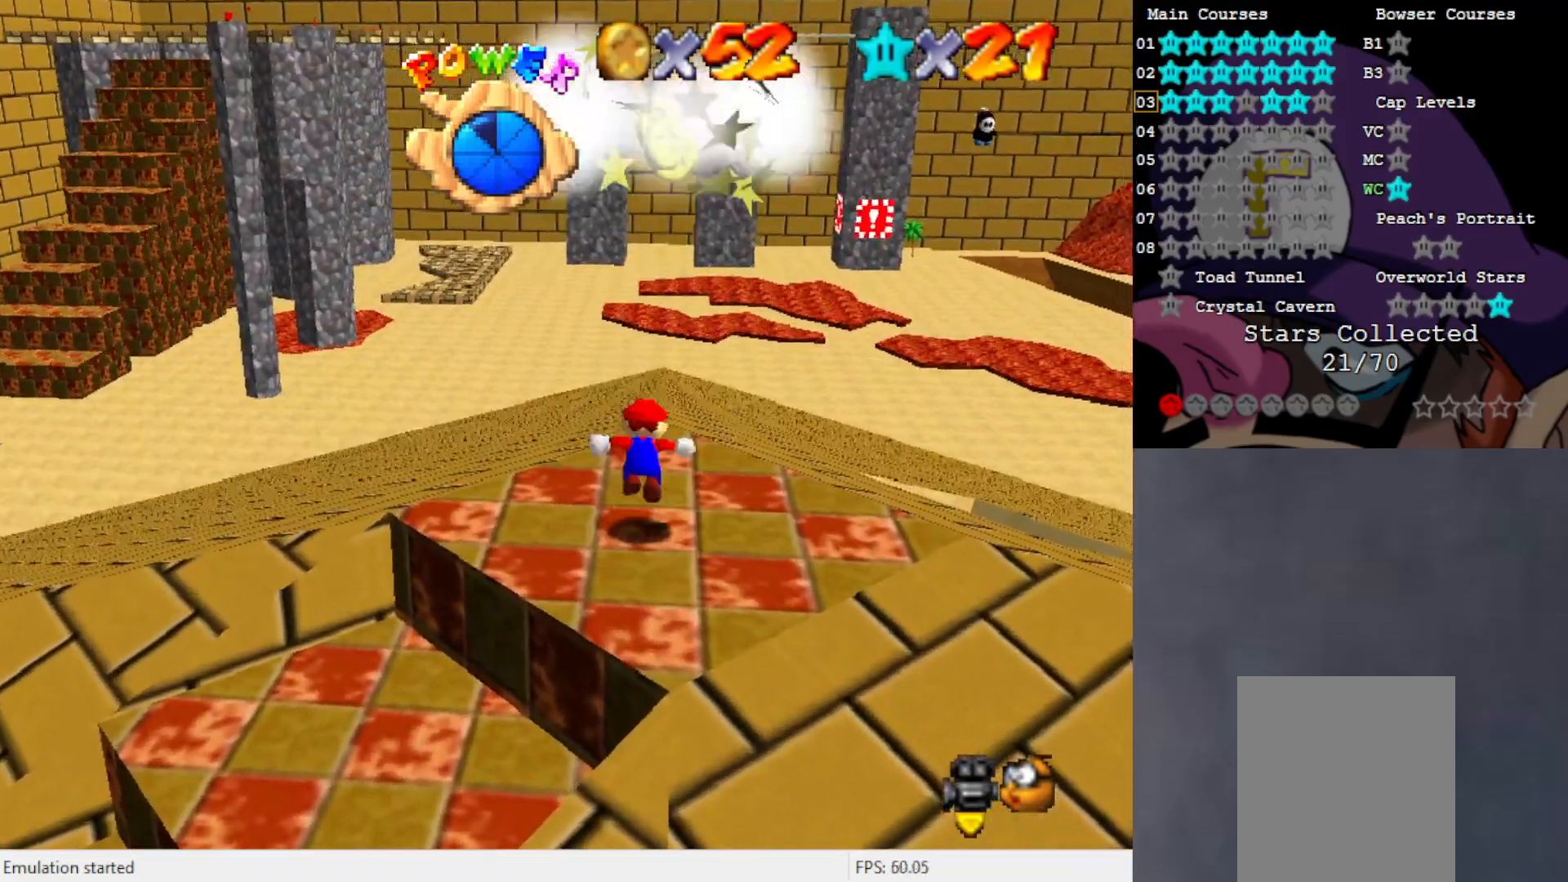
{"buttons": ["A", "B"], "left_stick": "up", "events": [[150, "left_stick", "down-right"], [283, "left_stick", "center"], [383, "left_stick", "up"], [450, "B", "down"]]}
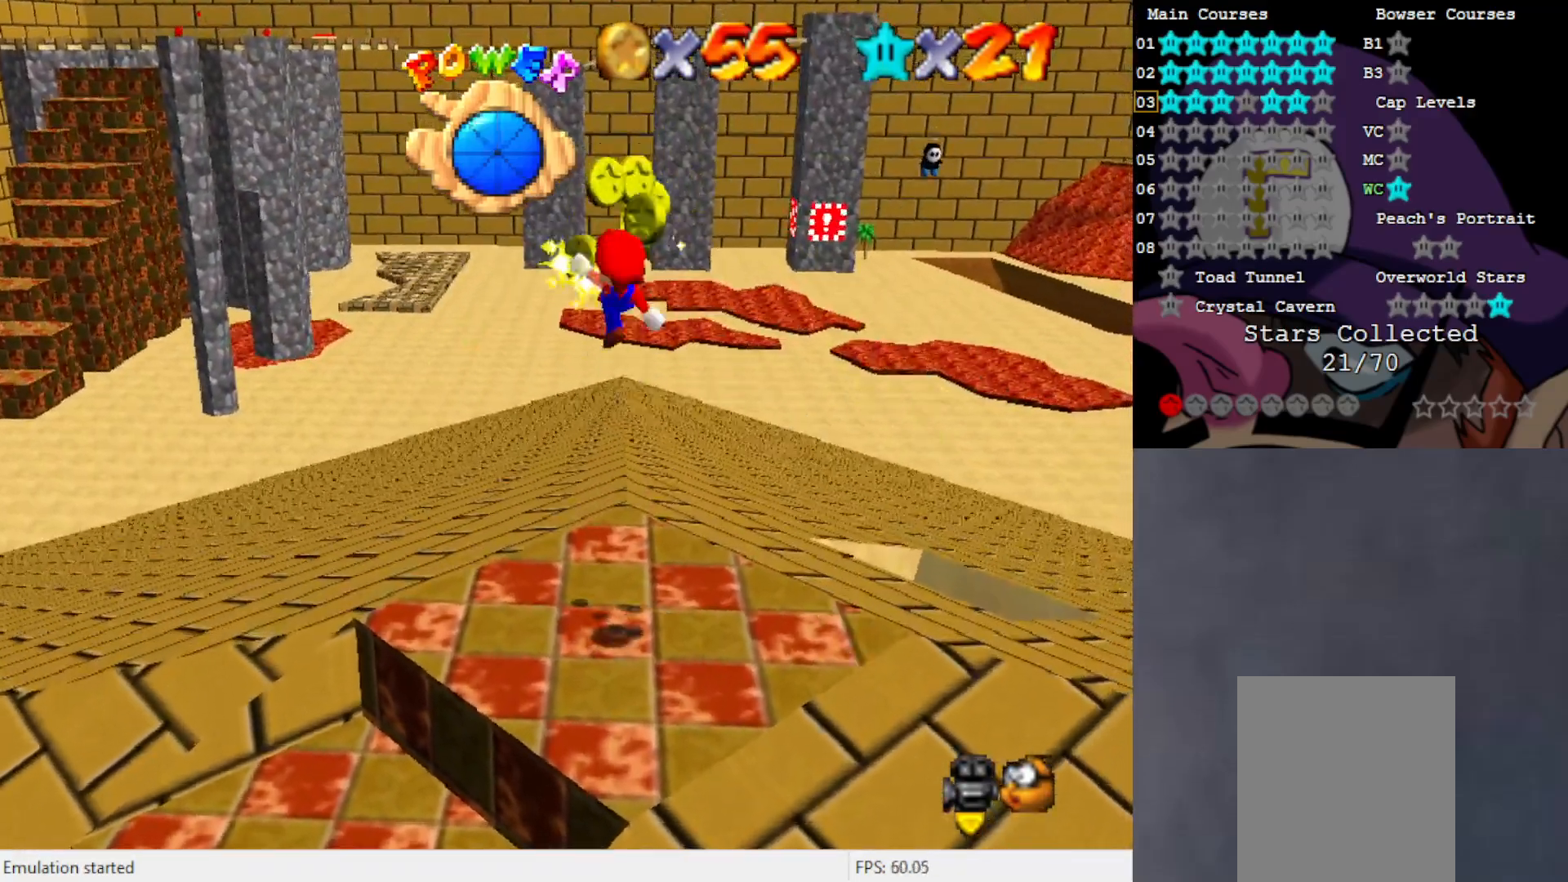
{"buttons": ["C_LEFT"], "left_stick": "up", "events": [[67, "B", "up"], [150, "A", "up"], [483, "C_LEFT", "down"]]}
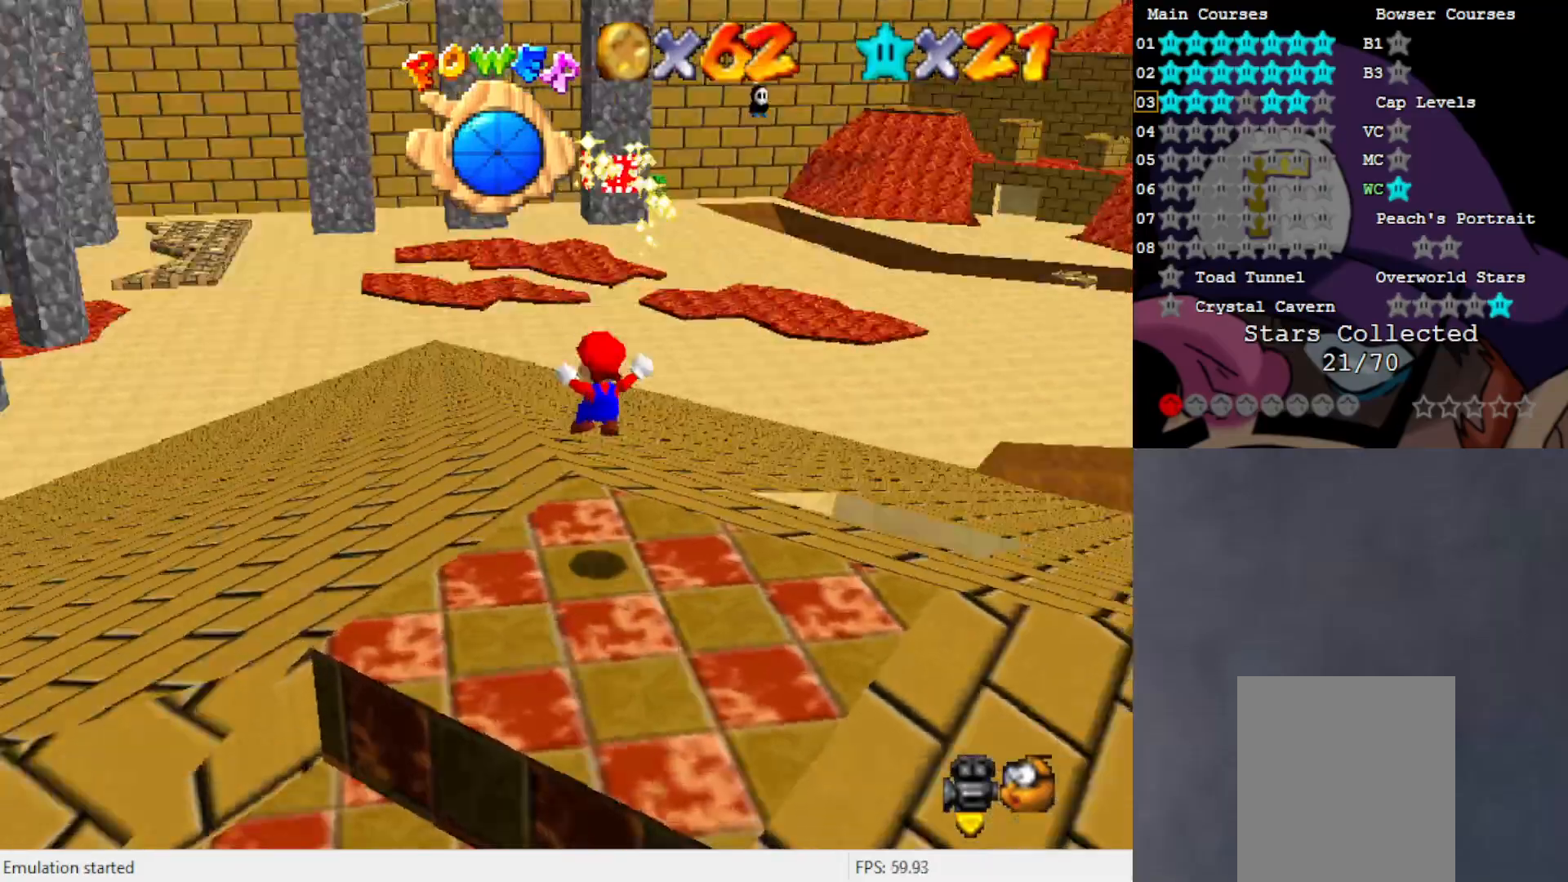
{"buttons": ["A"], "left_stick": "up", "events": [[117, "C_LEFT", "up"], [483, "A", "down"]]}
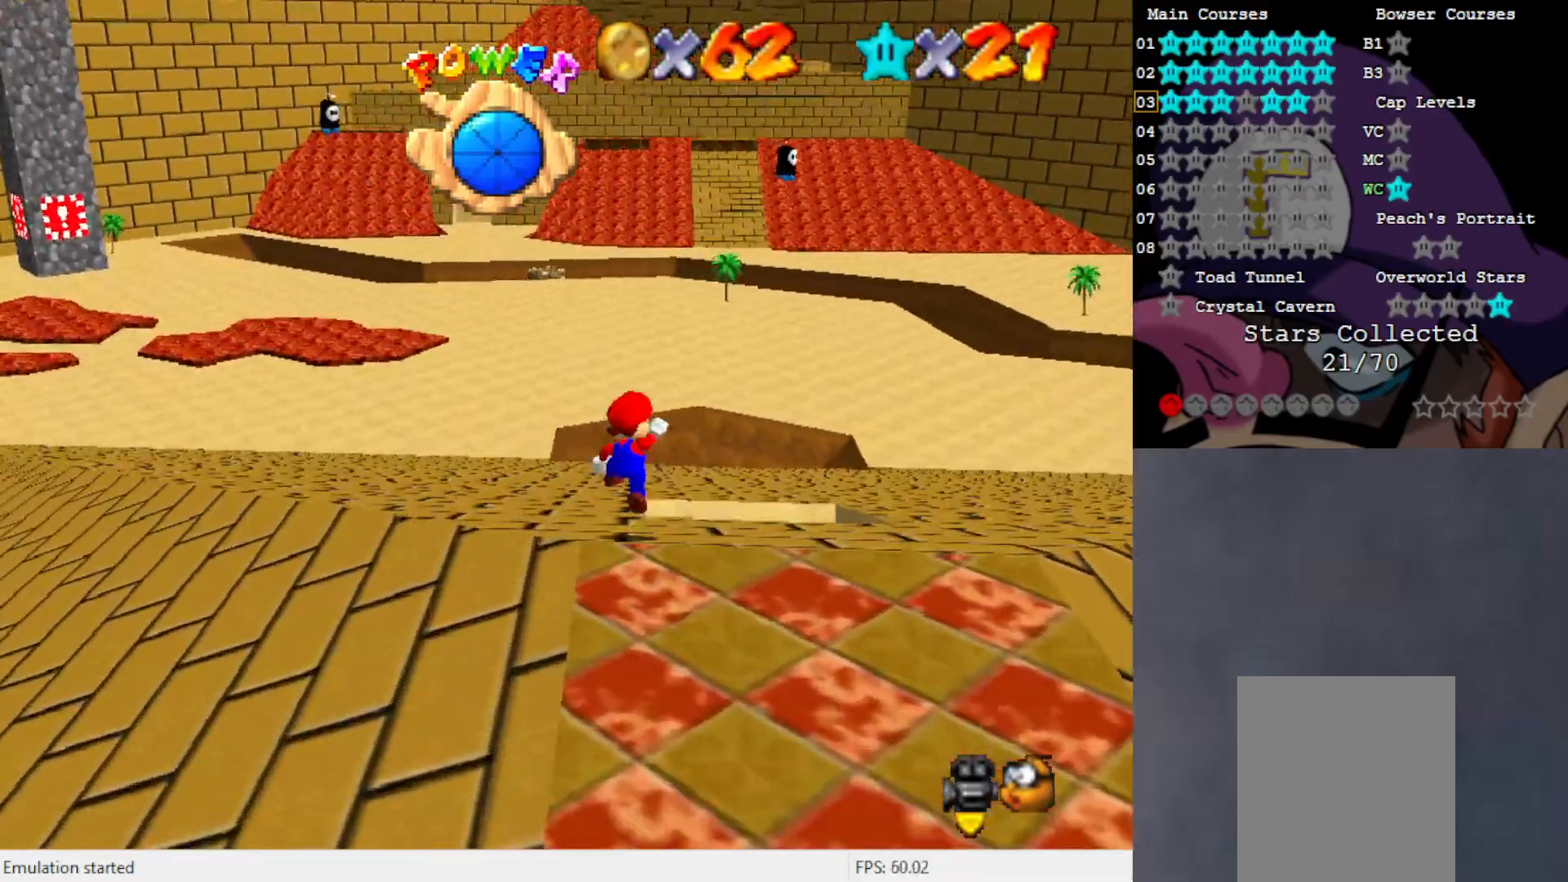
{"buttons": ["B"], "left_stick": "up", "events": [[50, "A", "up"], [183, "B", "down"]]}